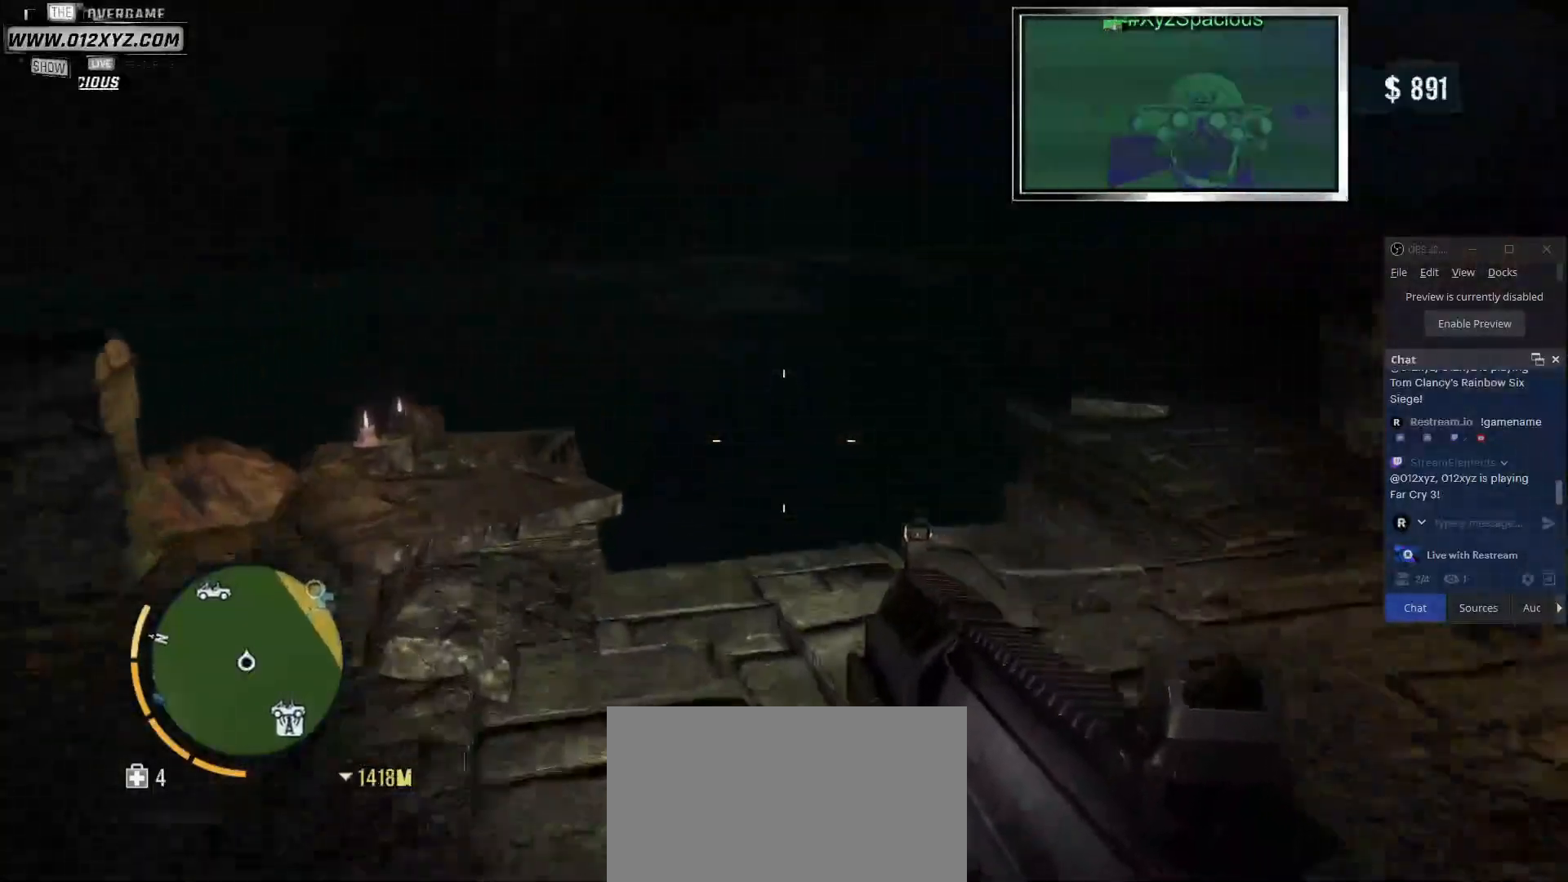
Gameplay with keyboard and mouse; each line is a JSON object with the keys and mouse buttons held at the frame after it. "events" lists presses ("down") and releases ("up") of "1", "2", "3", "4", "5", "a", "alt", "b", "c", "ctrl", "d", "e", "f", "g", "q", "r", "s", "shift", "space", "t", "tab", "v", "w", "x", "z", "mouse_left", "mouse_wheel", "mouse_right", "mouse_mb4" and "mouse_mb5" between this image and that frame as [ms after this image, input, new state], when the widget could be followed in between. "mouse_left", "mouse_wheel", "mouse_right", "mouse_mb4", "mouse_mb5" = the "left", "wheel", "right", "mb4", "mb5" buttons of the "mouse" list. No other keys are recorded. "wheel" means that the mouse wheel is clicked or scrolled. Not read: mouse_move.
{"keys": ["w"], "mouse": [], "events": []}
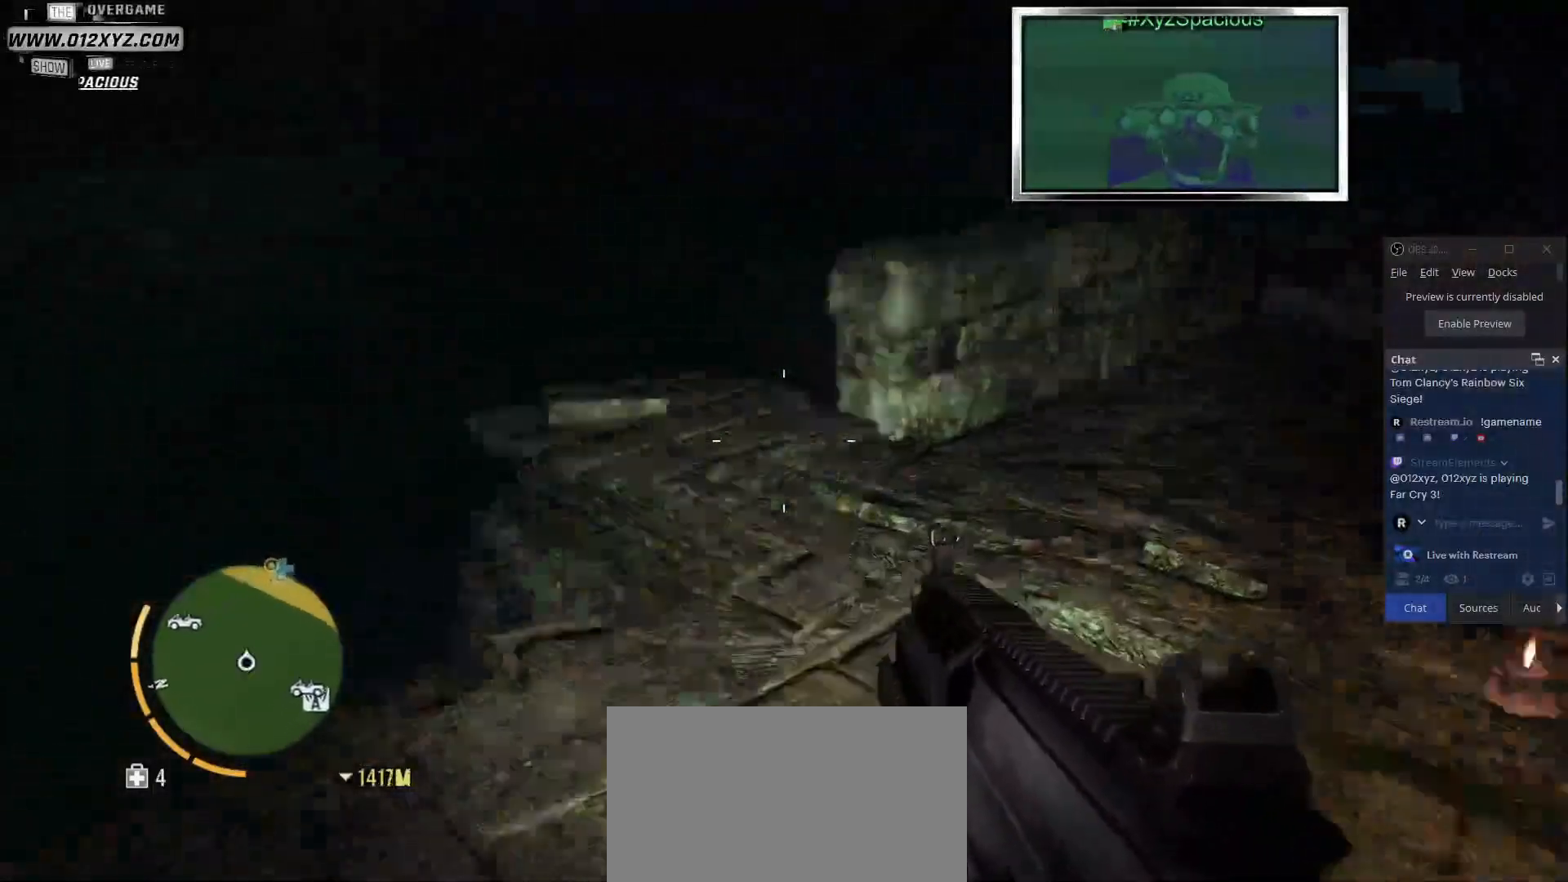
{"keys": ["w"], "mouse": [], "events": []}
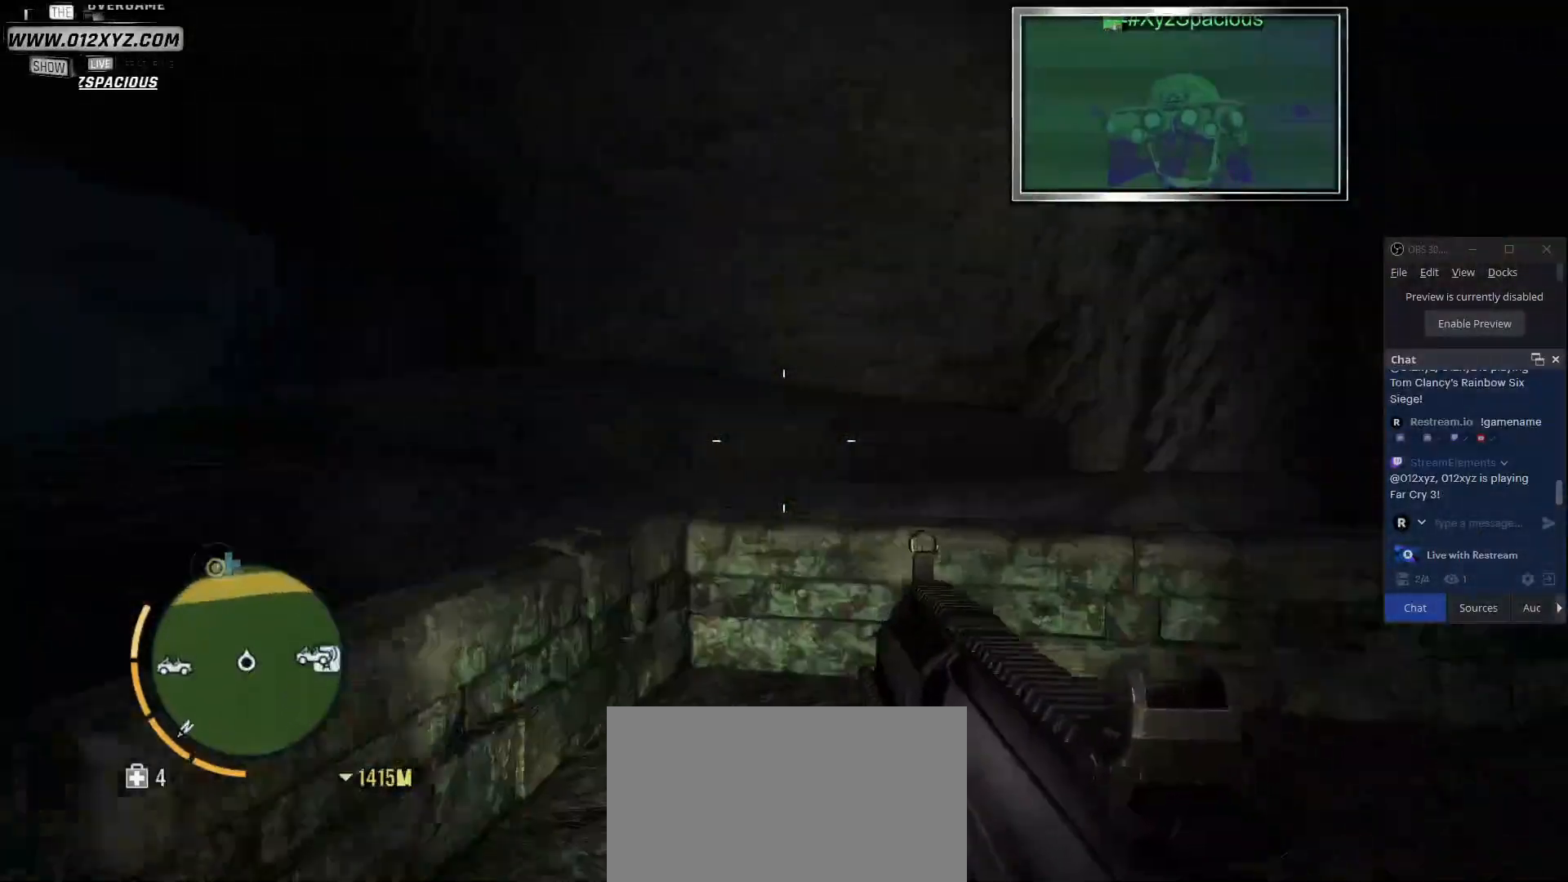
{"keys": ["w"], "mouse": [], "events": [[100, "a", "down"], [167, "w", "up"], [433, "a", "up"], [433, "w", "down"]]}
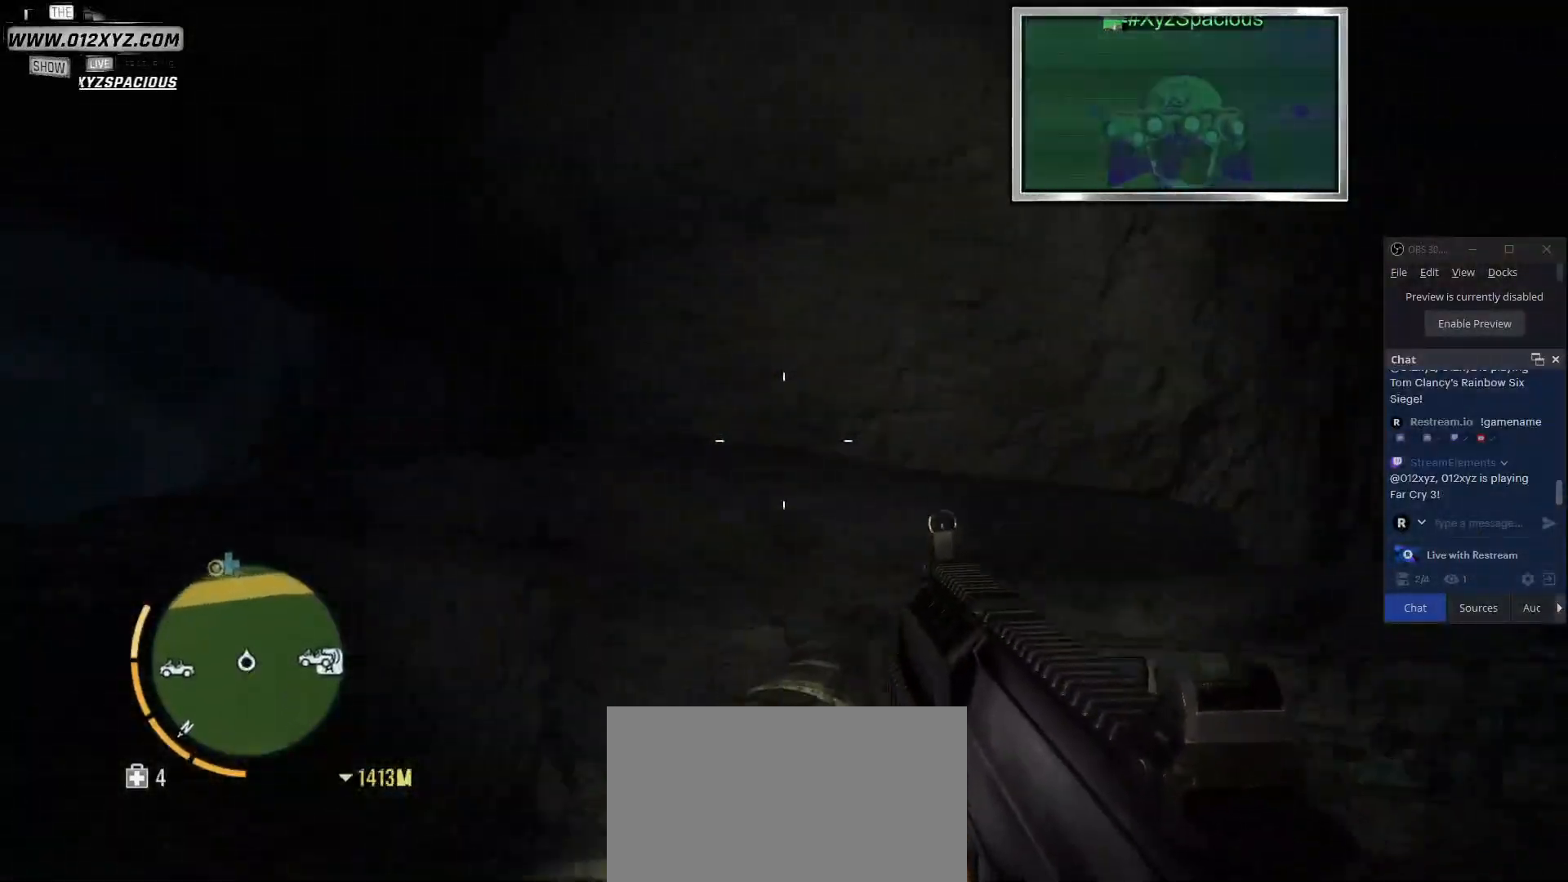
{"keys": ["d", "w"], "mouse": [], "events": [[67, "d", "down"]]}
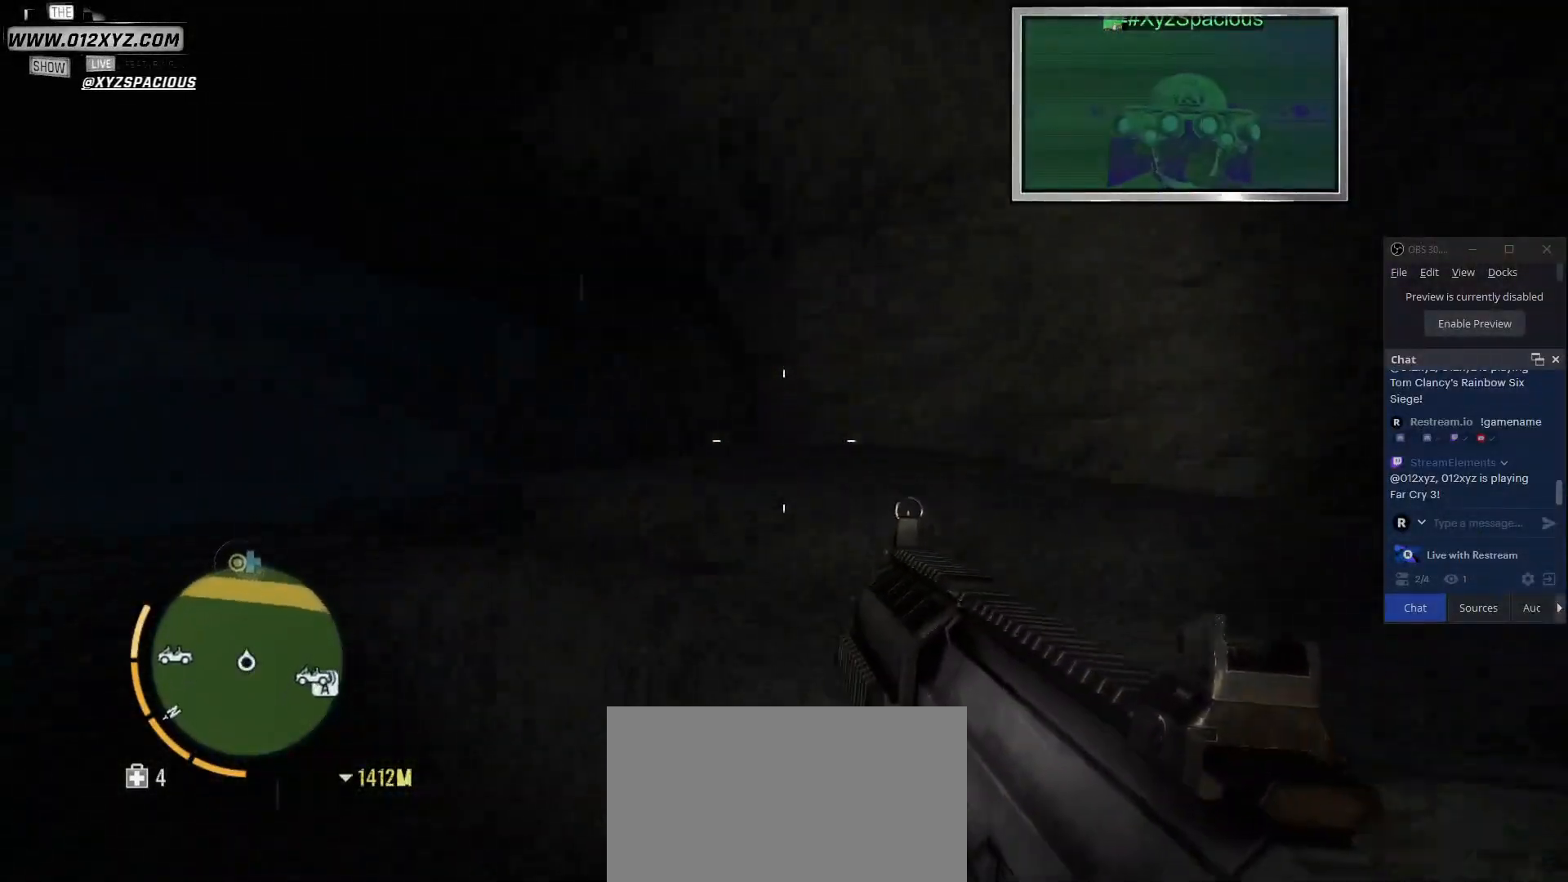
{"keys": ["space", "w"], "mouse": [], "events": [[433, "d", "up"], [500, "space", "down"]]}
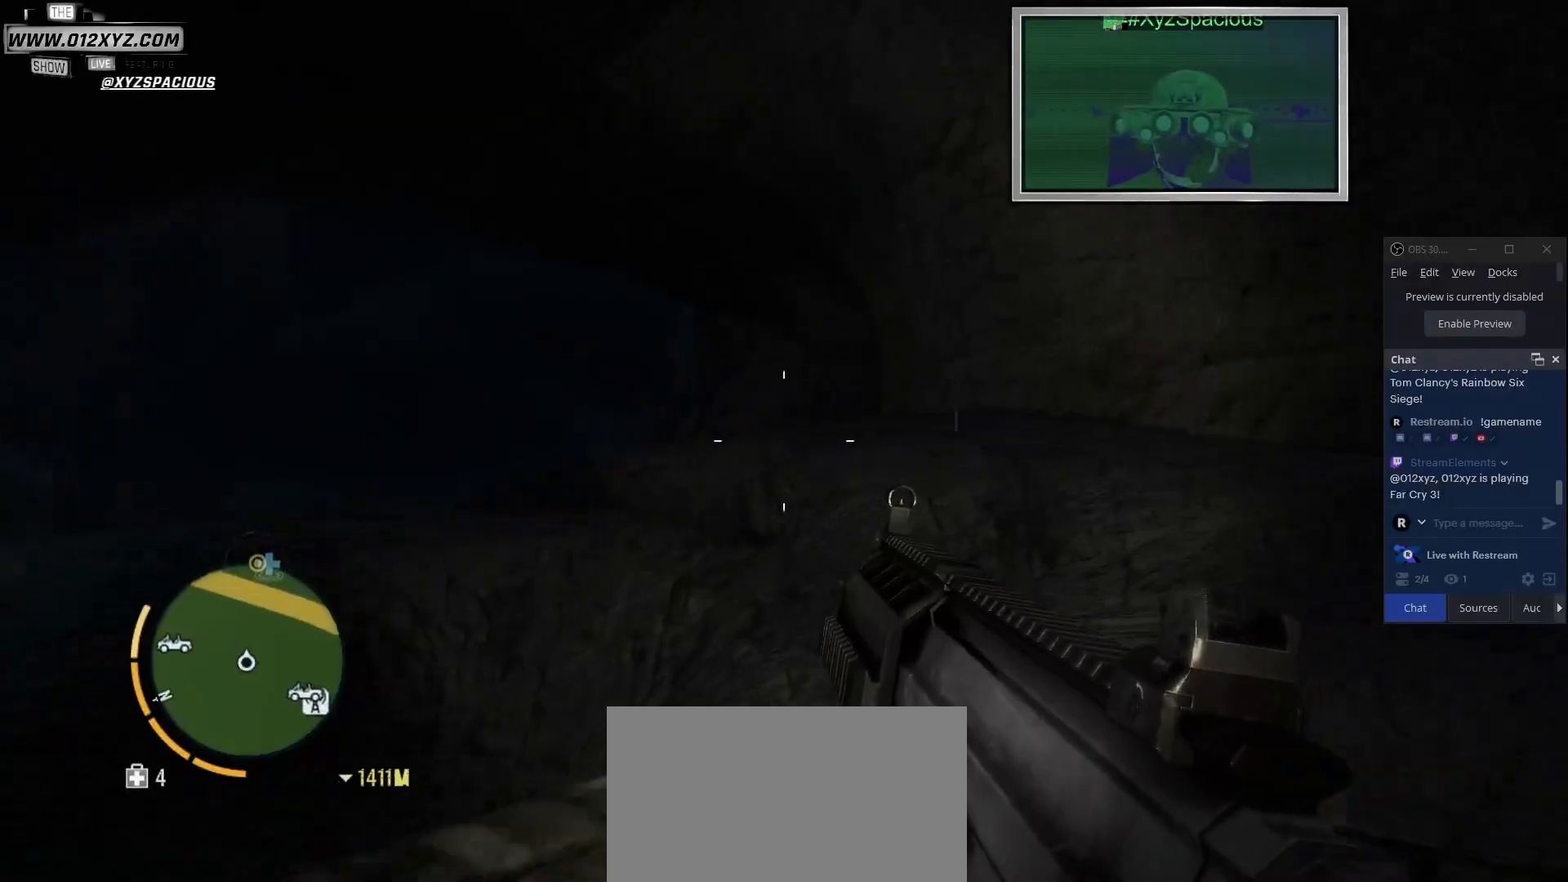
{"keys": ["d", "space", "w"], "mouse": [], "events": [[400, "d", "down"]]}
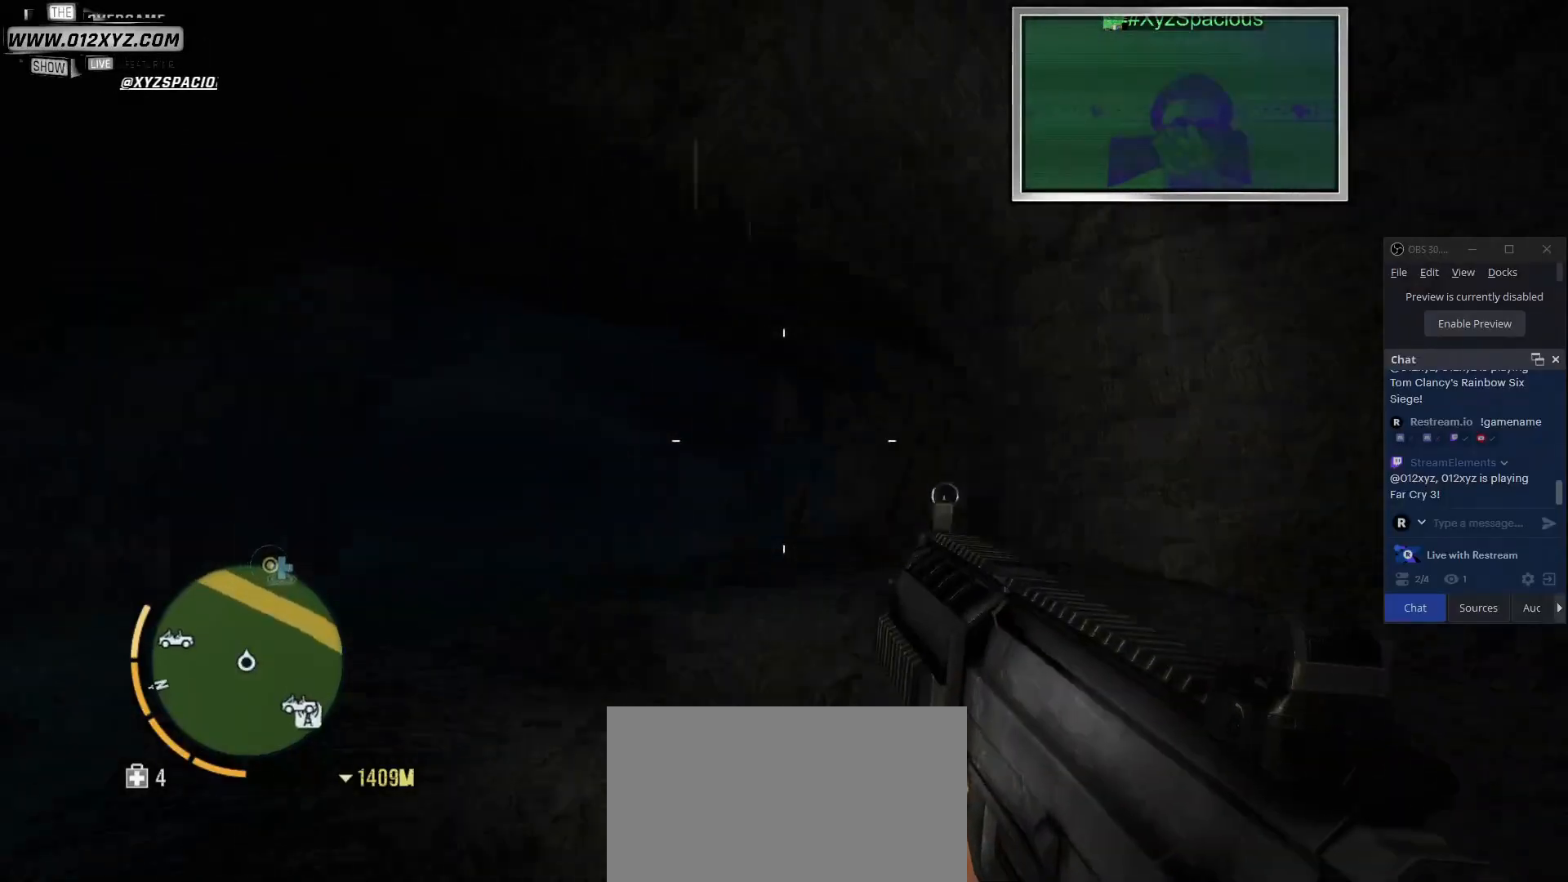
{"keys": ["d", "w"], "mouse": [], "events": [[33, "space", "up"]]}
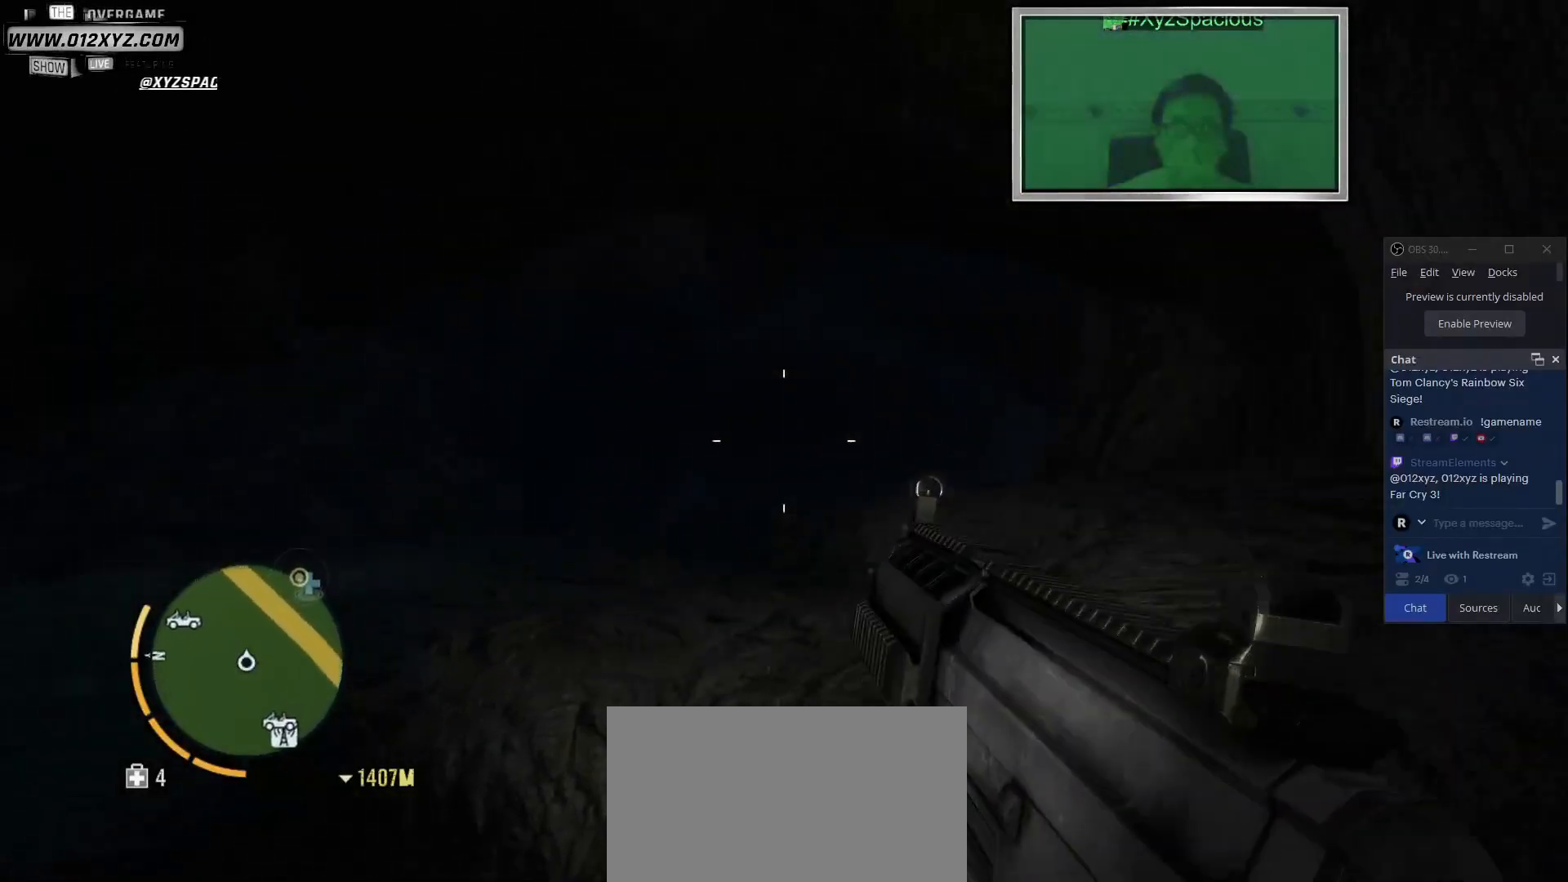
{"keys": ["d", "w"], "mouse": [], "events": []}
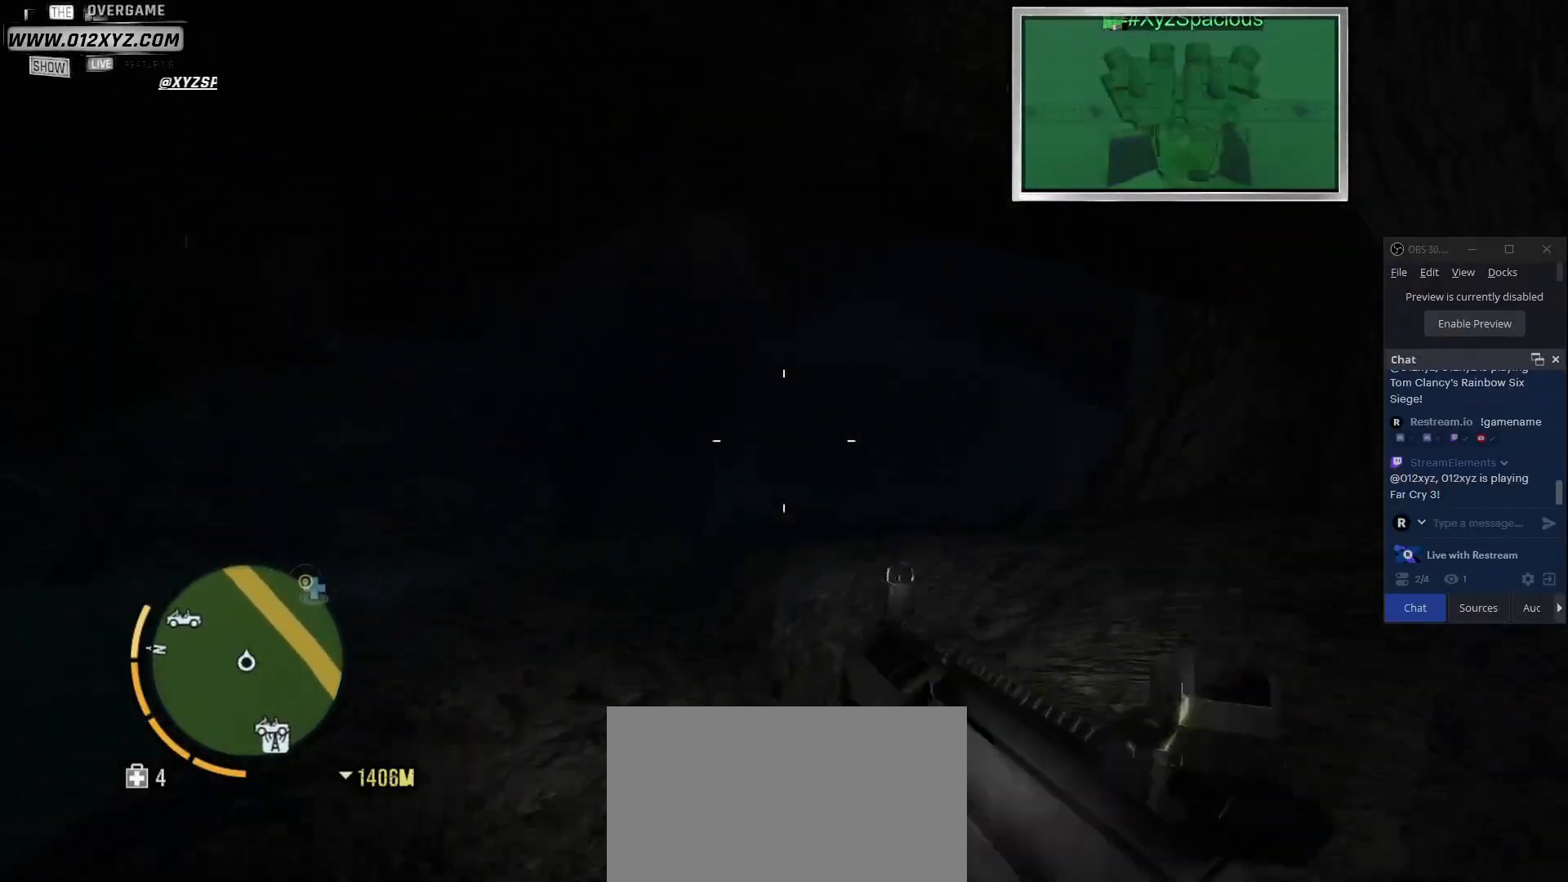
{"keys": ["d", "w"], "mouse": [], "events": []}
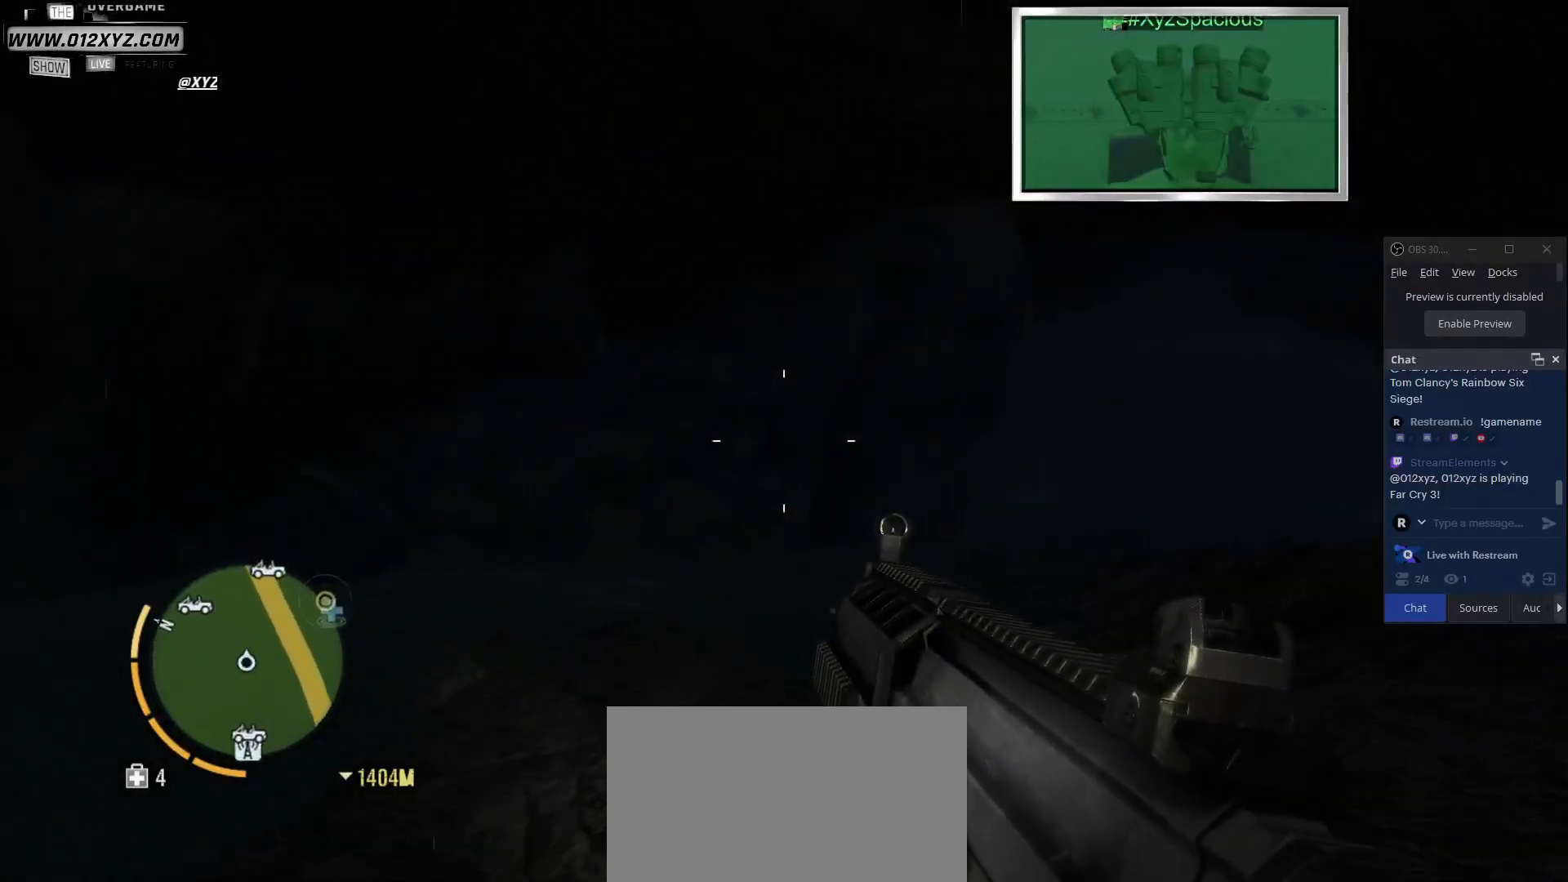
{"keys": ["w"], "mouse": [], "events": [[367, "d", "up"]]}
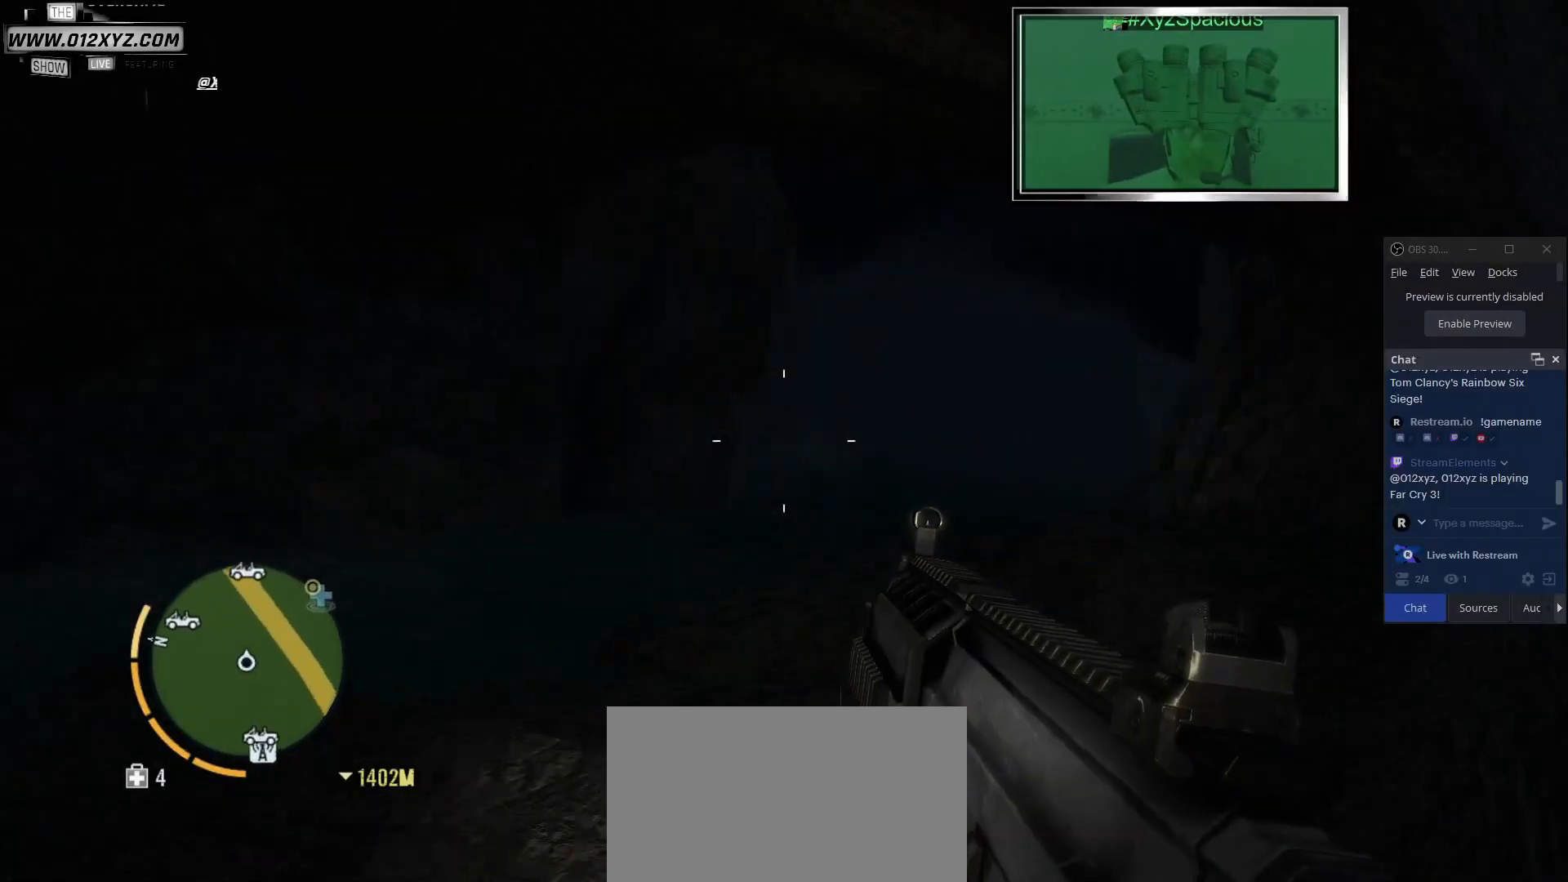
{"keys": ["w"], "mouse": [], "events": []}
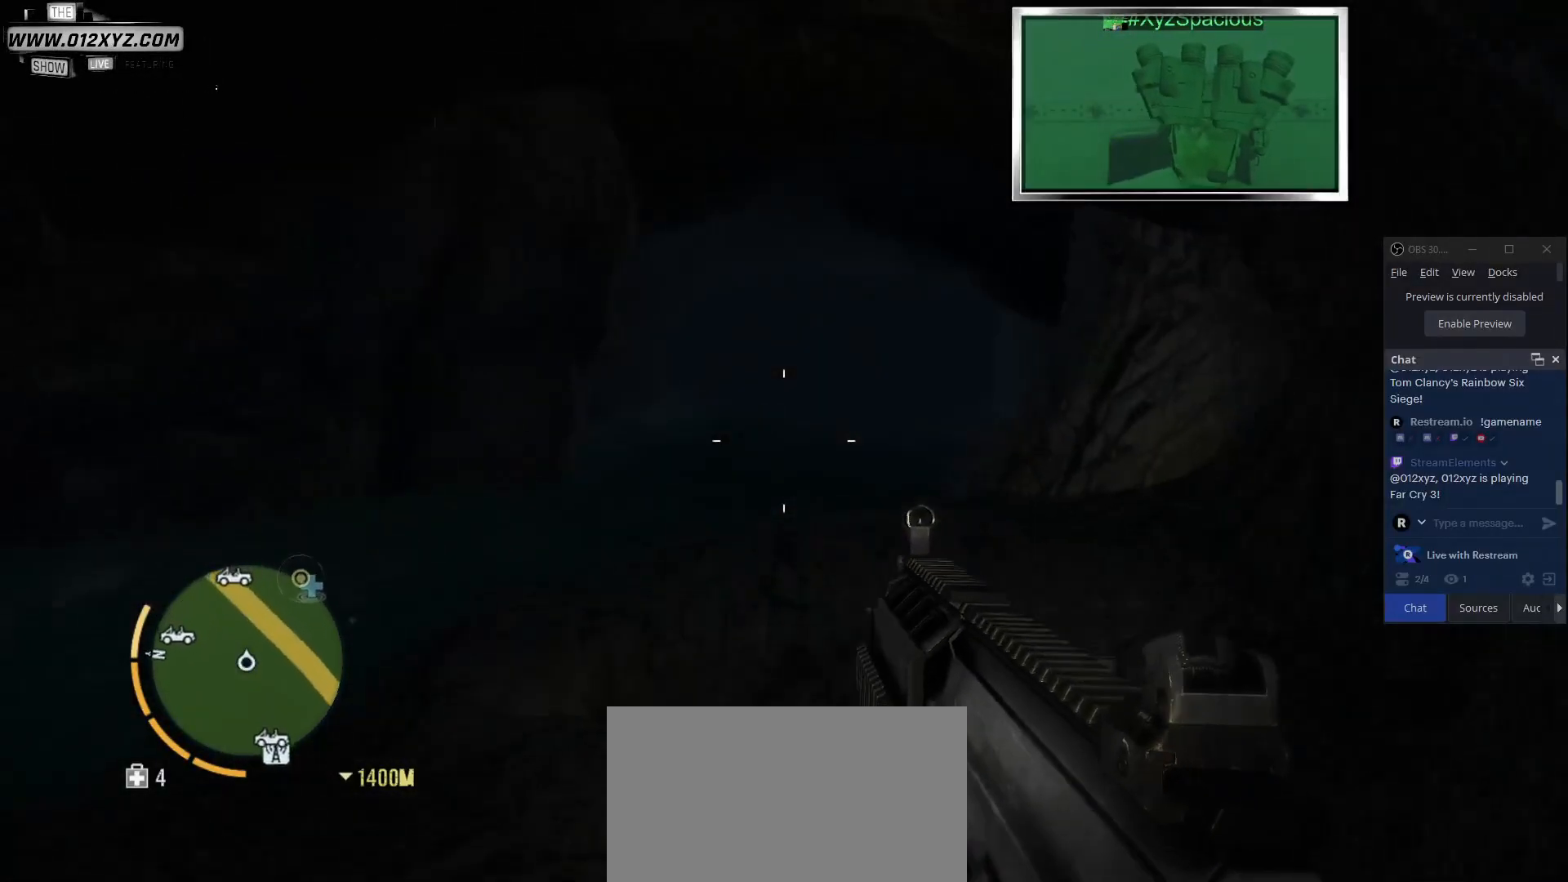
{"keys": ["a", "w"], "mouse": [], "events": [[100, "a", "down"]]}
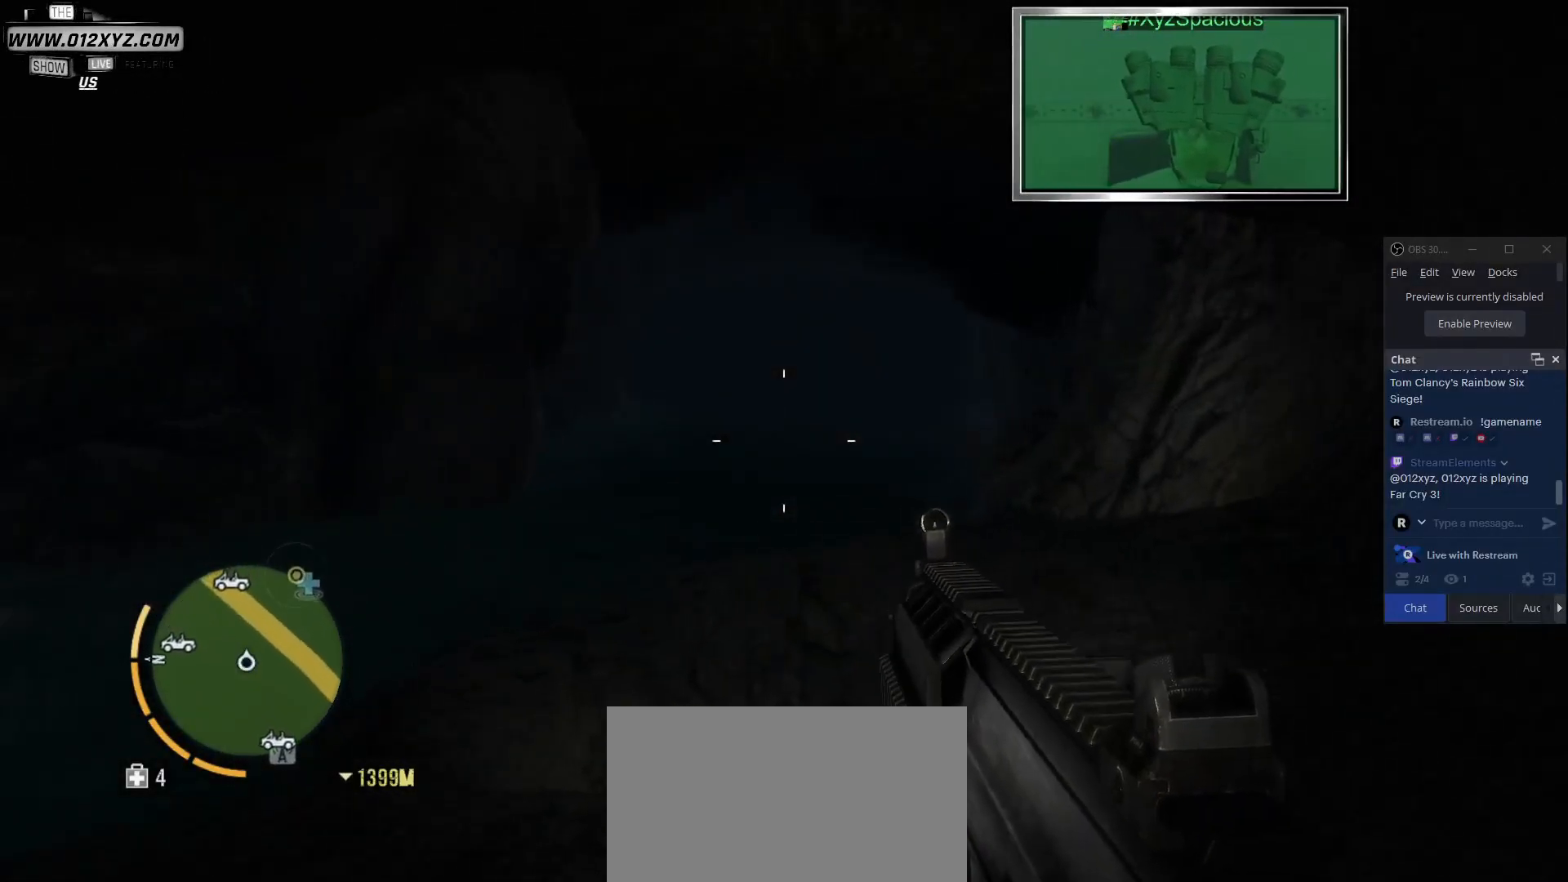
{"keys": ["d", "w"], "mouse": [], "events": [[167, "a", "up"], [267, "d", "down"]]}
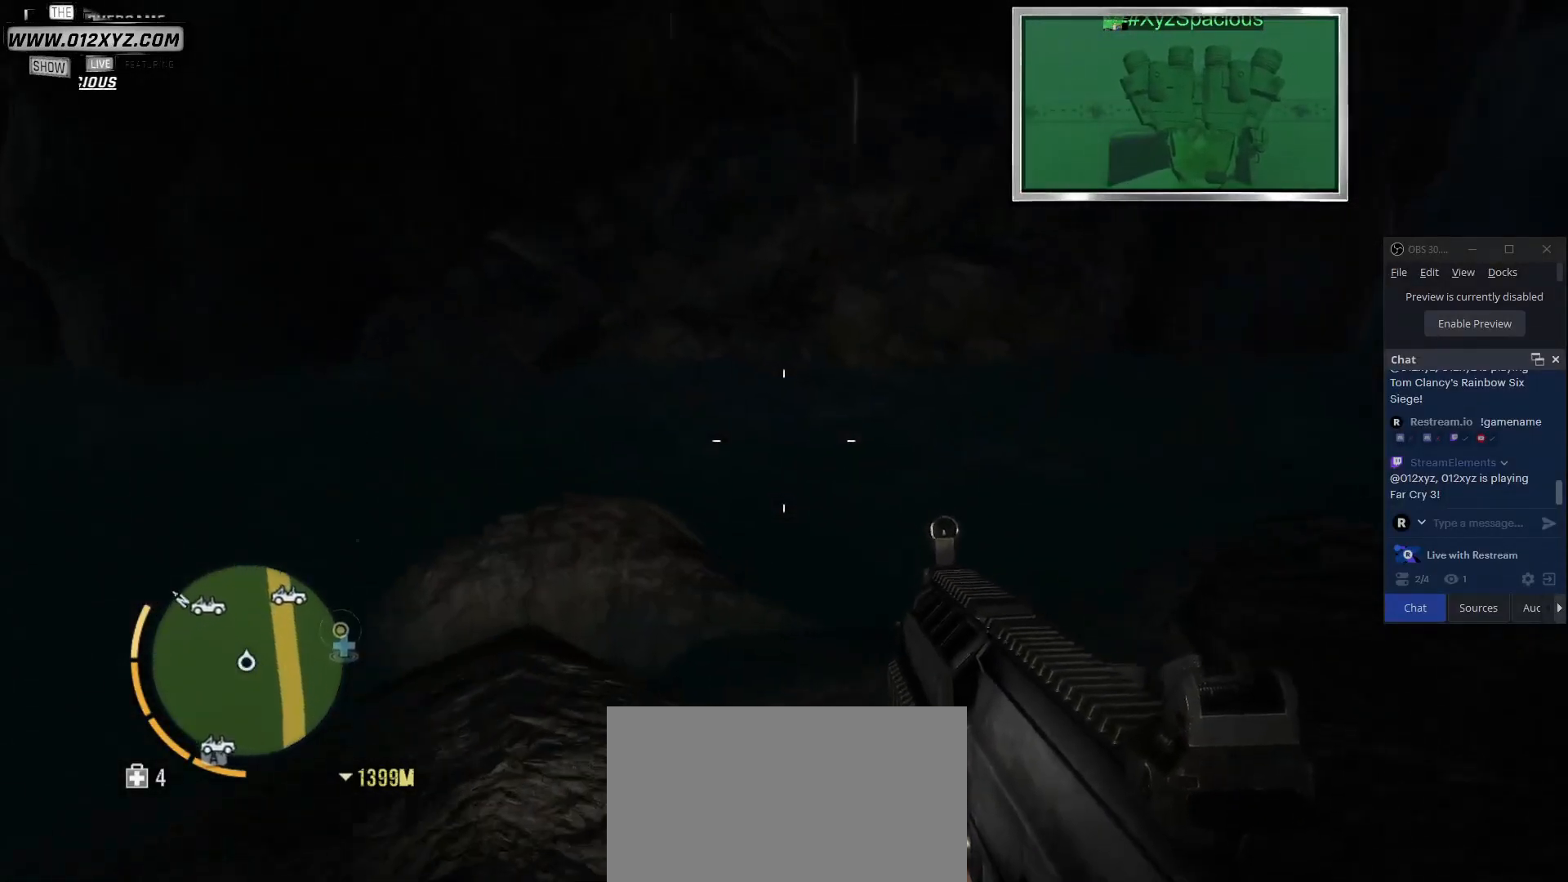
{"keys": ["w"], "mouse": [], "events": [[33, "d", "up"]]}
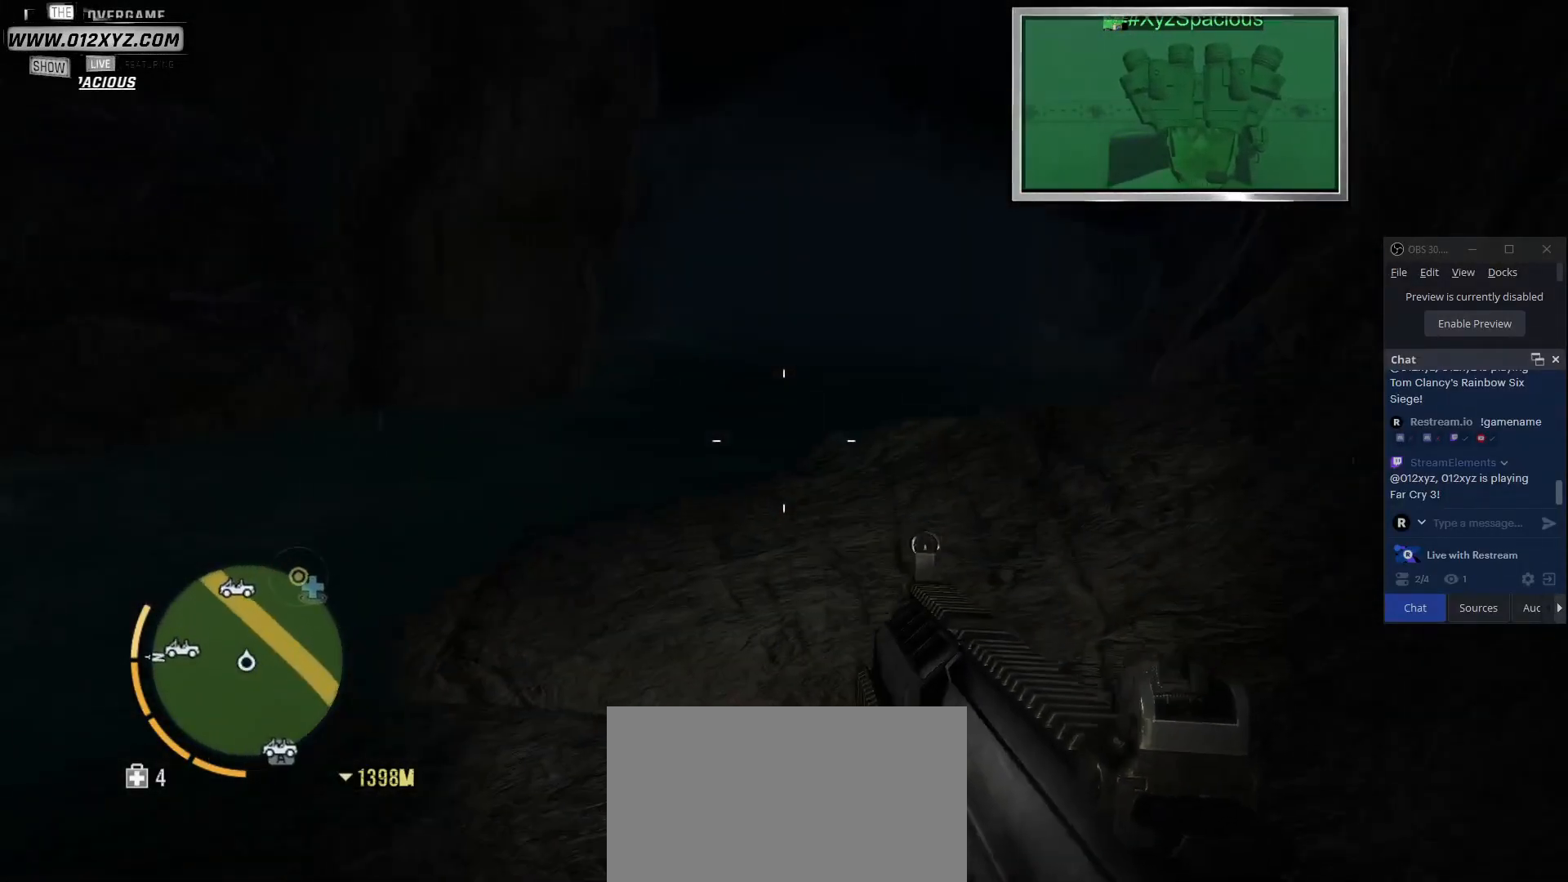
{"keys": ["d", "w"], "mouse": [], "events": [[133, "a", "down"], [400, "a", "up"], [433, "d", "down"]]}
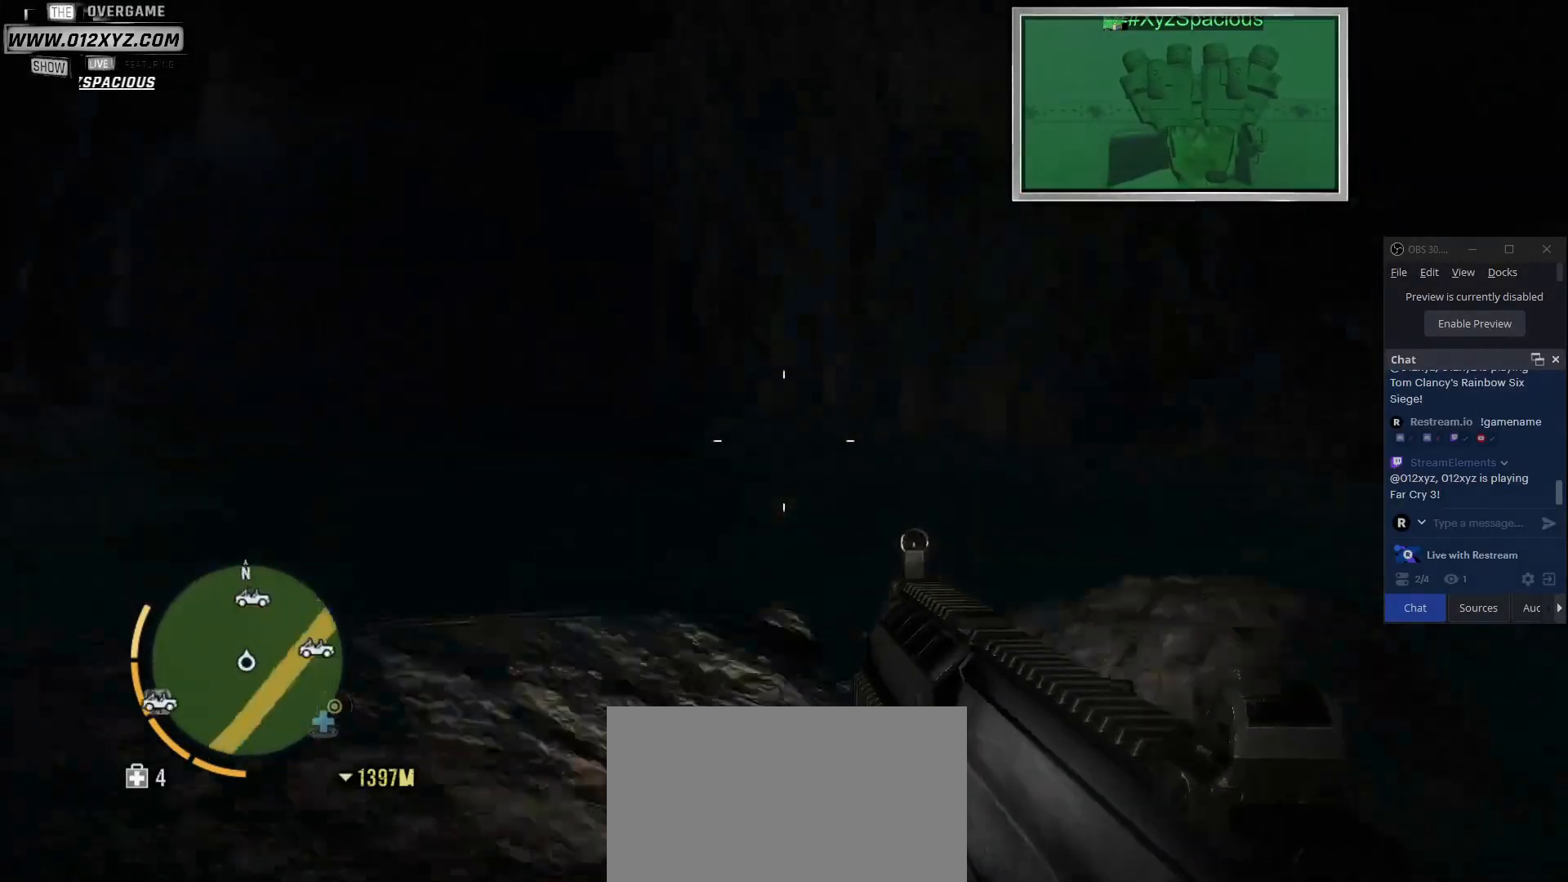
{"keys": ["d", "w"], "mouse": [], "events": [[67, "w", "up"], [400, "w", "down"]]}
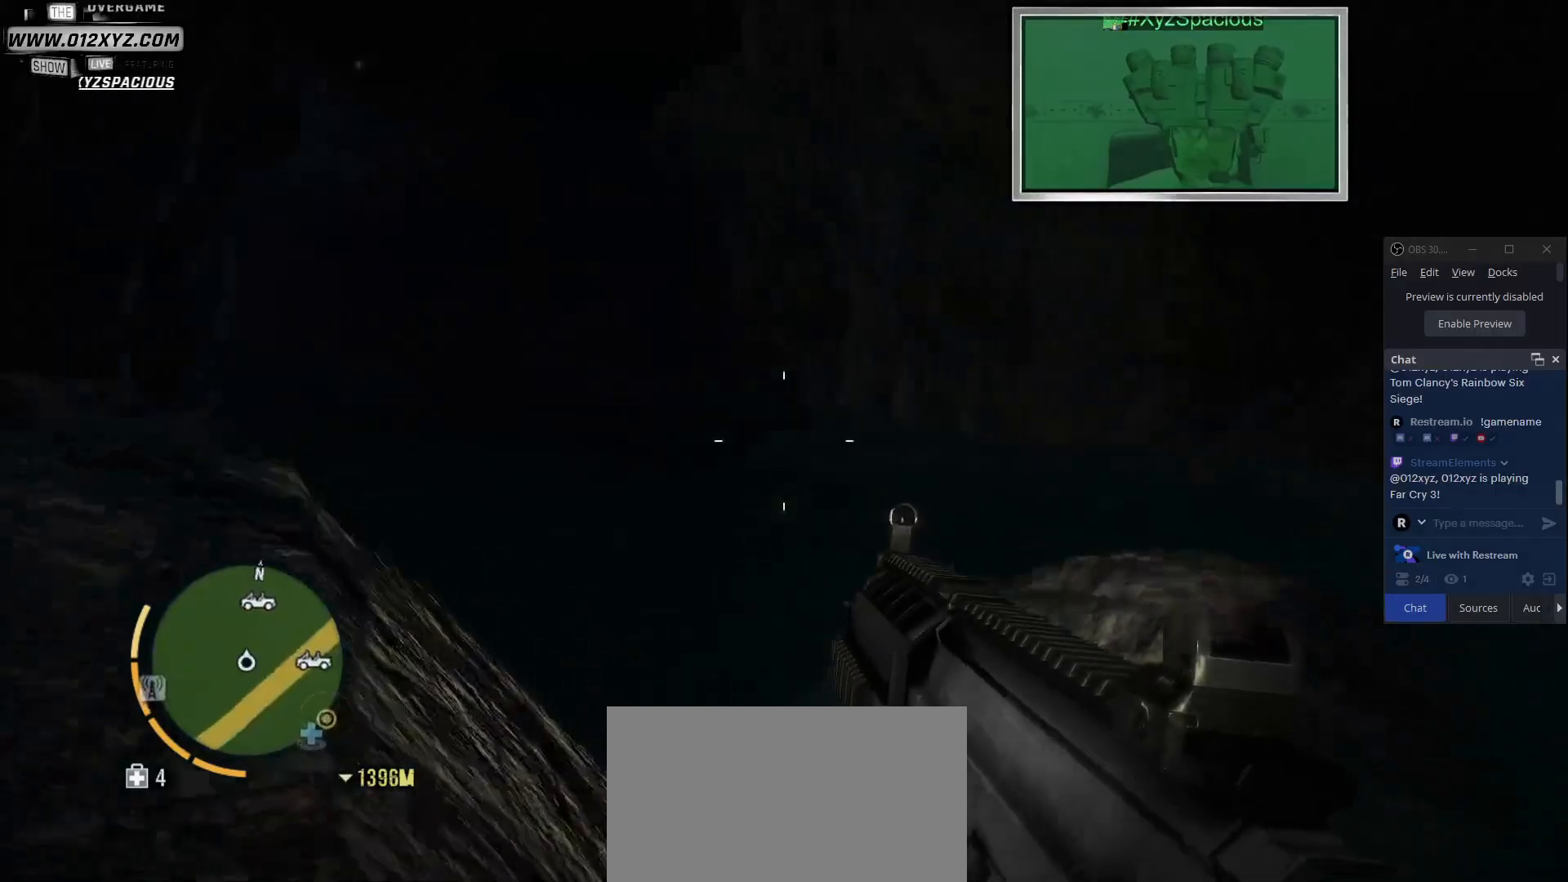
{"keys": ["d", "w"], "mouse": [], "events": []}
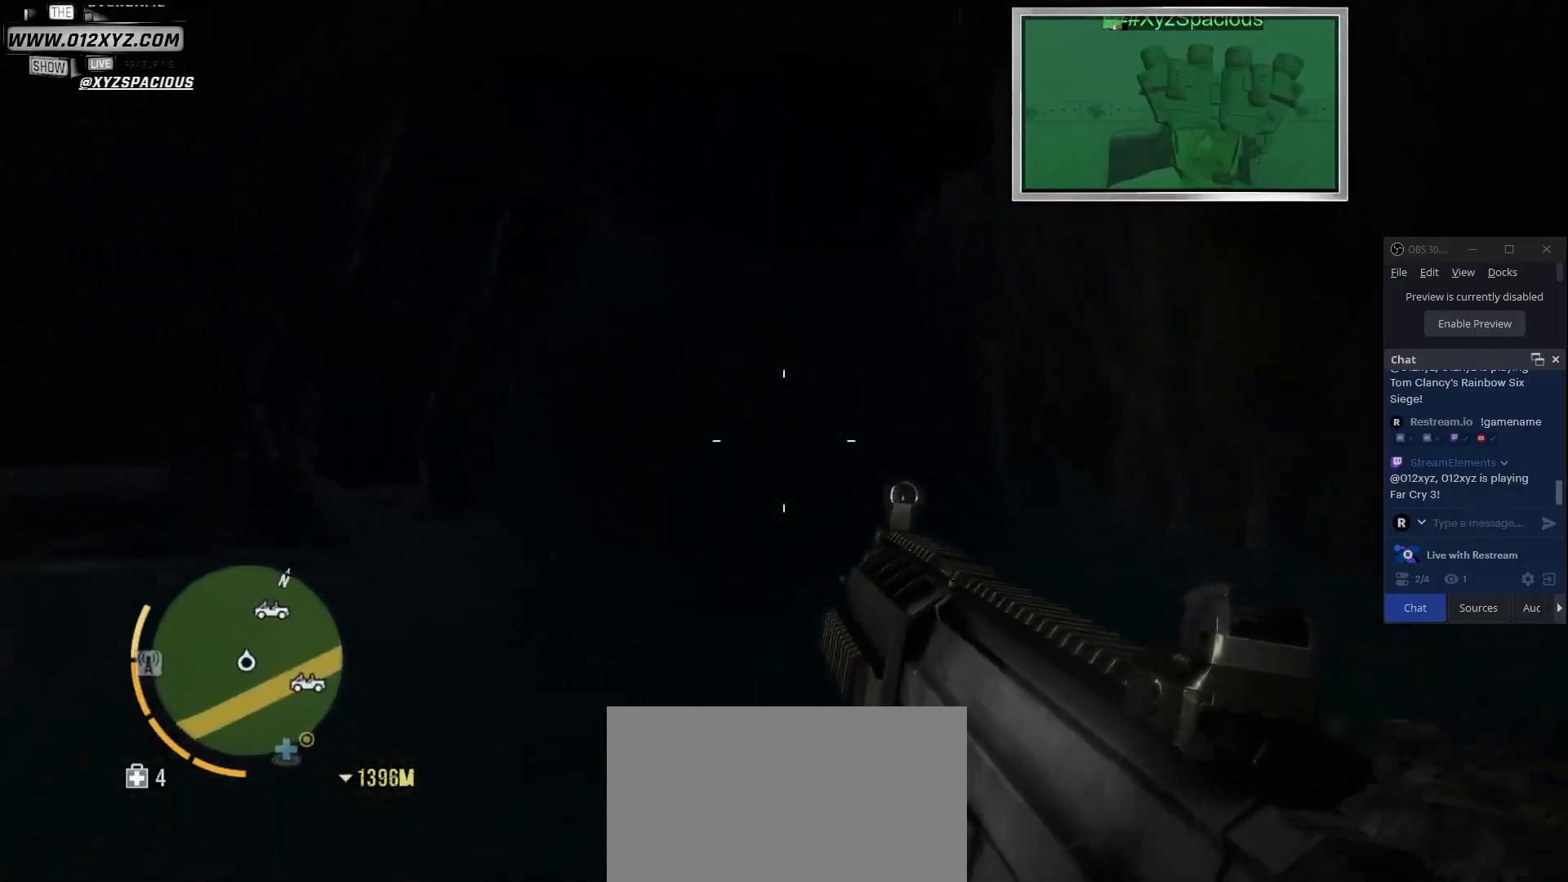
{"keys": ["w"], "mouse": [], "events": [[467, "d", "up"]]}
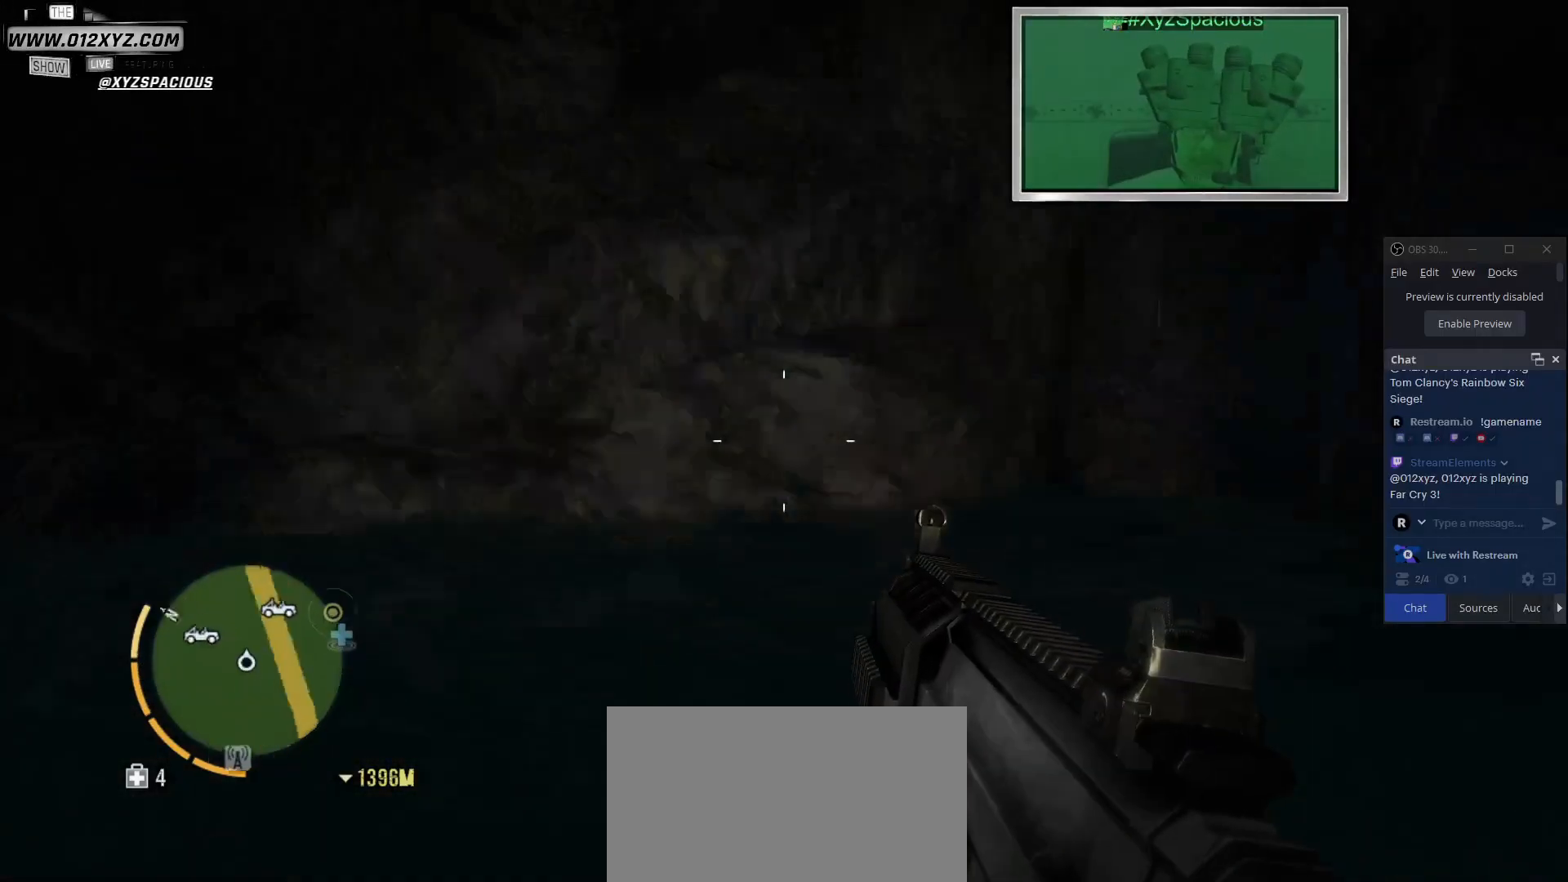
{"keys": ["w"], "mouse": [], "events": []}
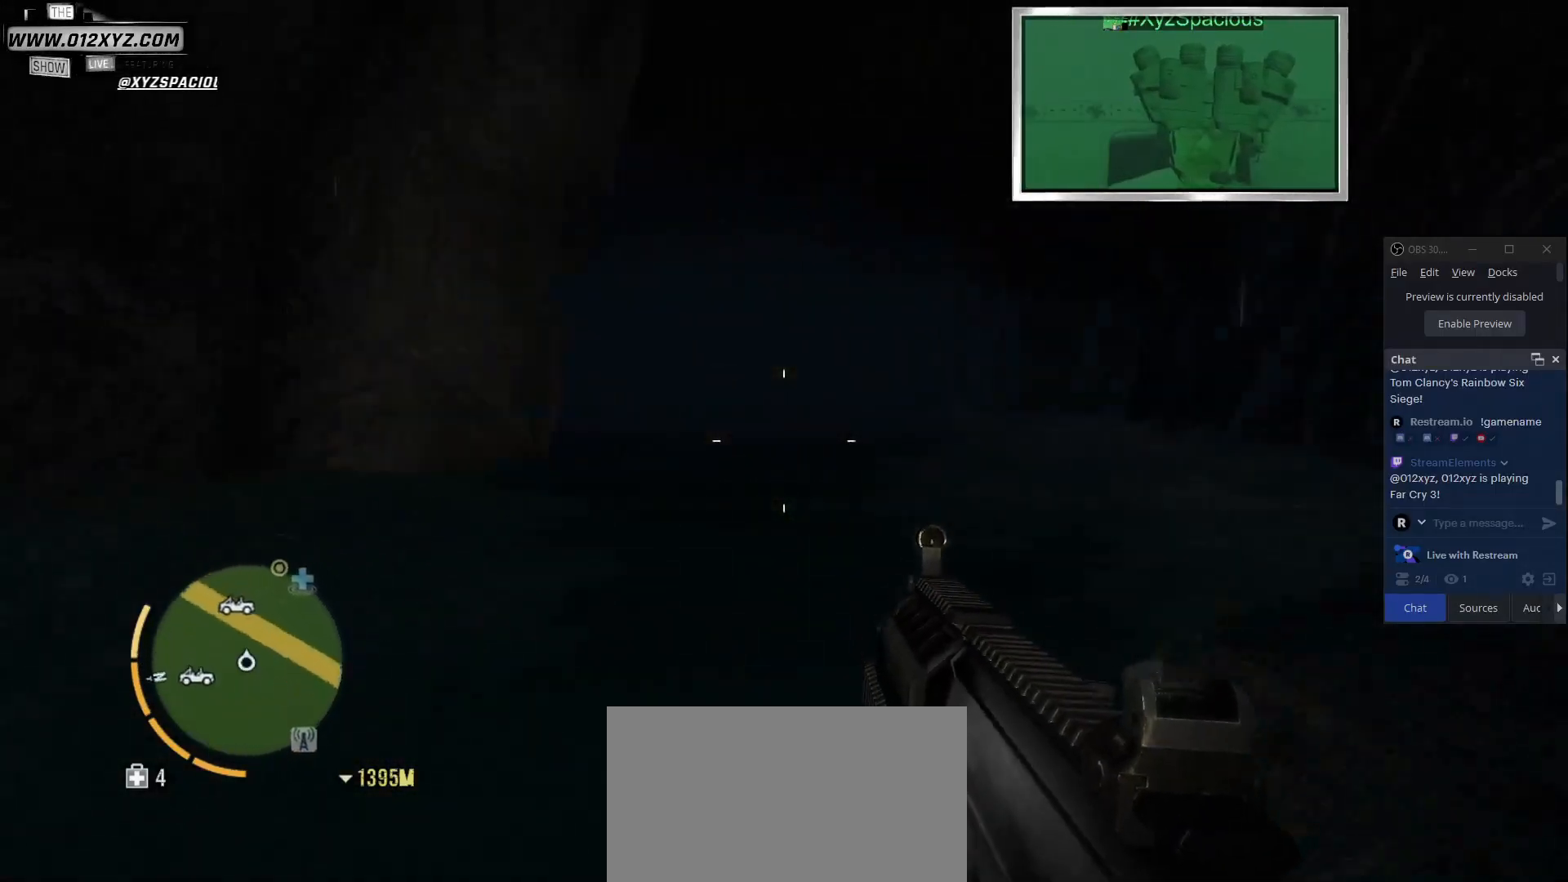
{"keys": ["w"], "mouse": [], "events": []}
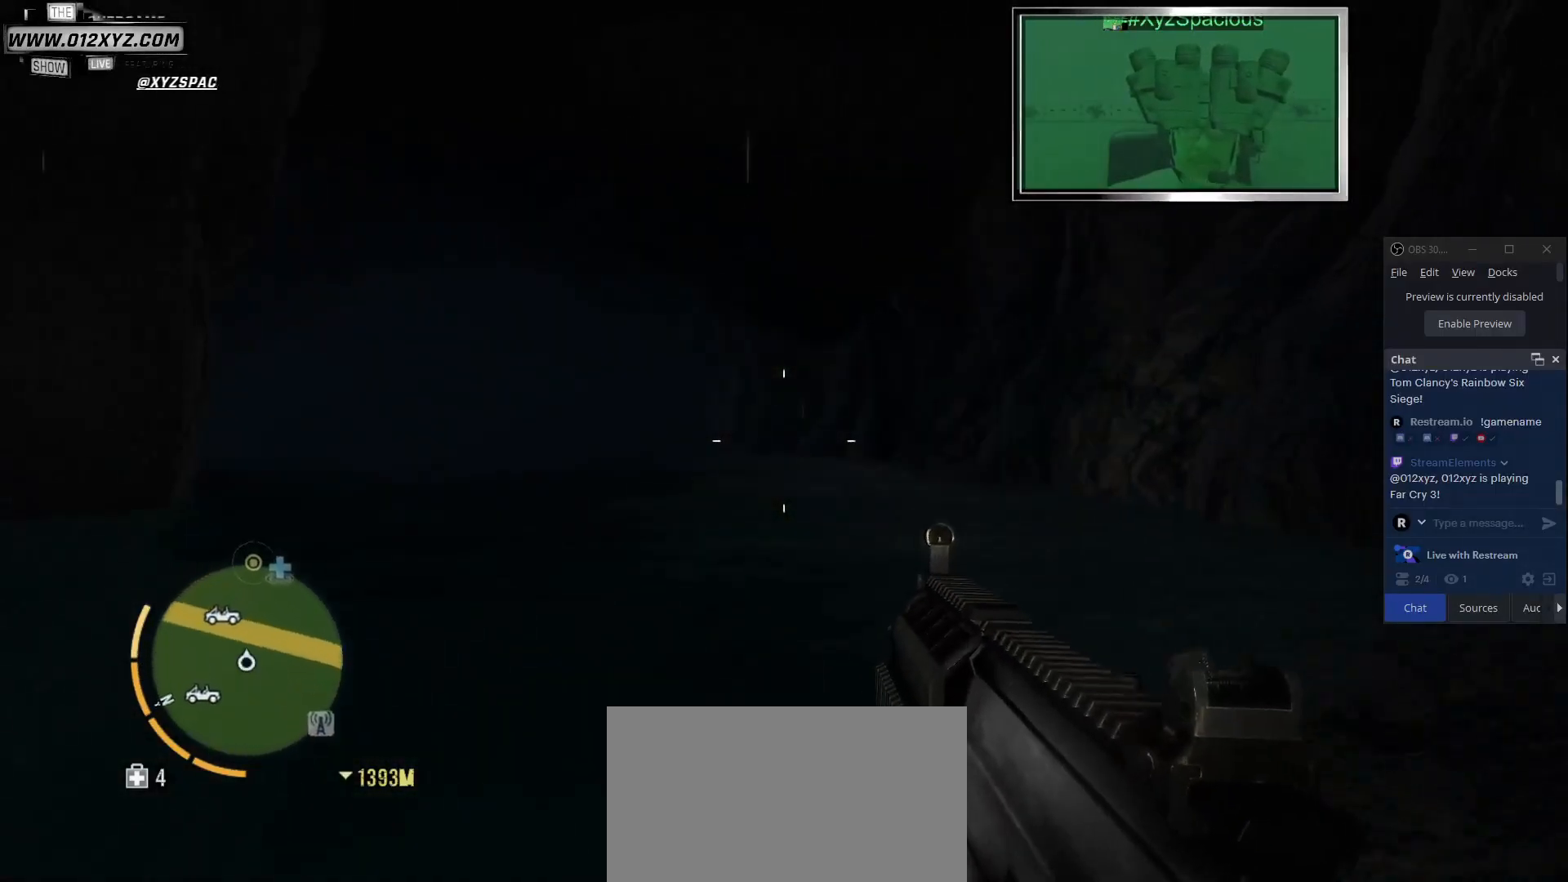
{"keys": ["w"], "mouse": [], "events": []}
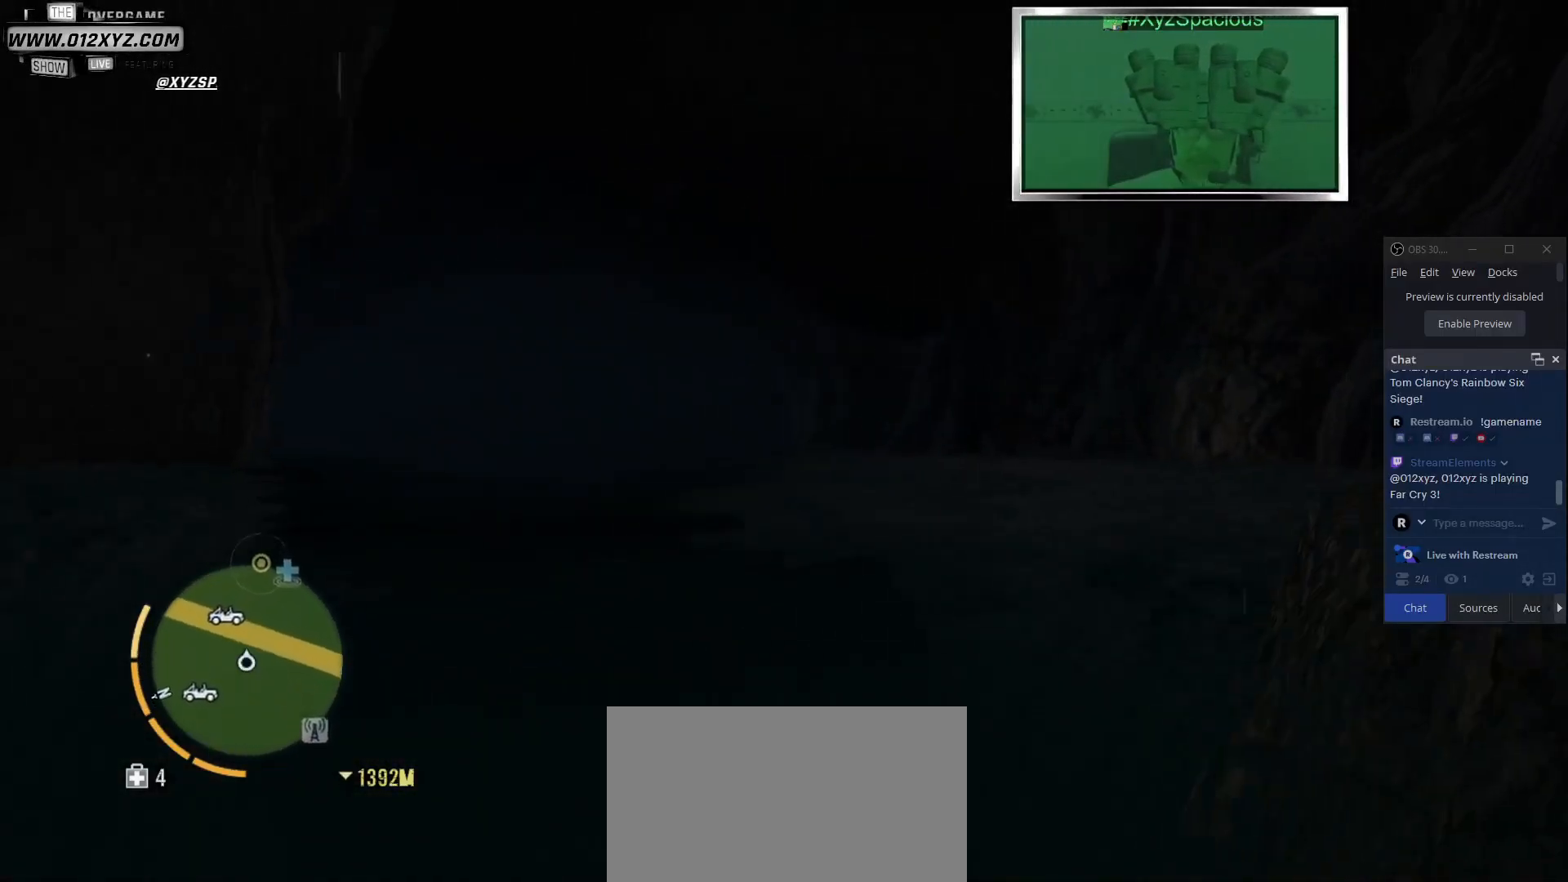
{"keys": ["d", "w"], "mouse": [], "events": [[500, "d", "down"]]}
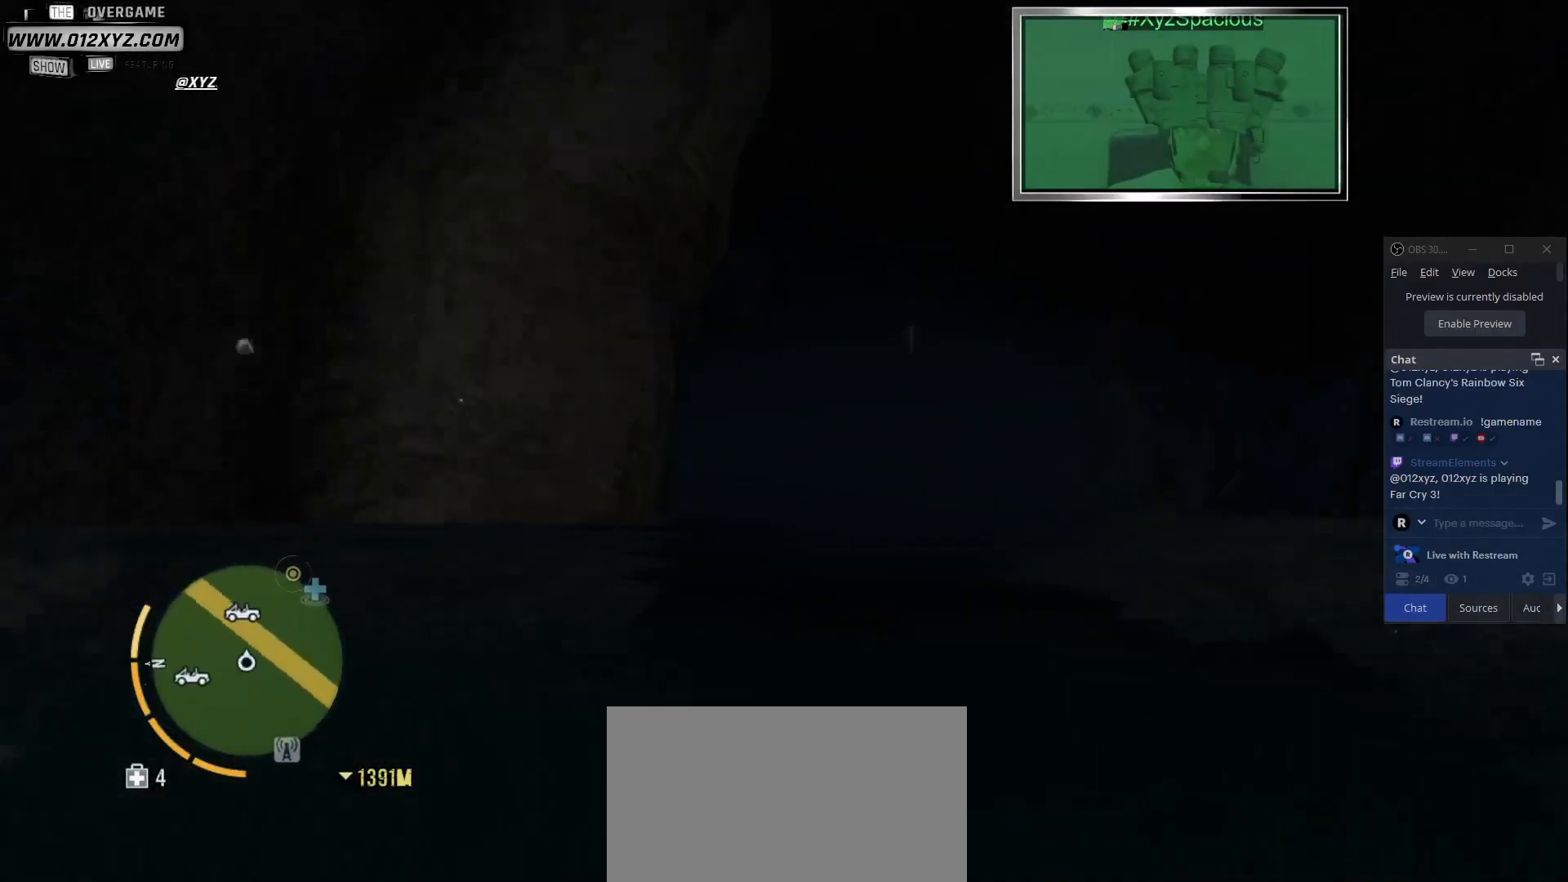
{"keys": ["d"], "mouse": [], "events": [[233, "w", "up"]]}
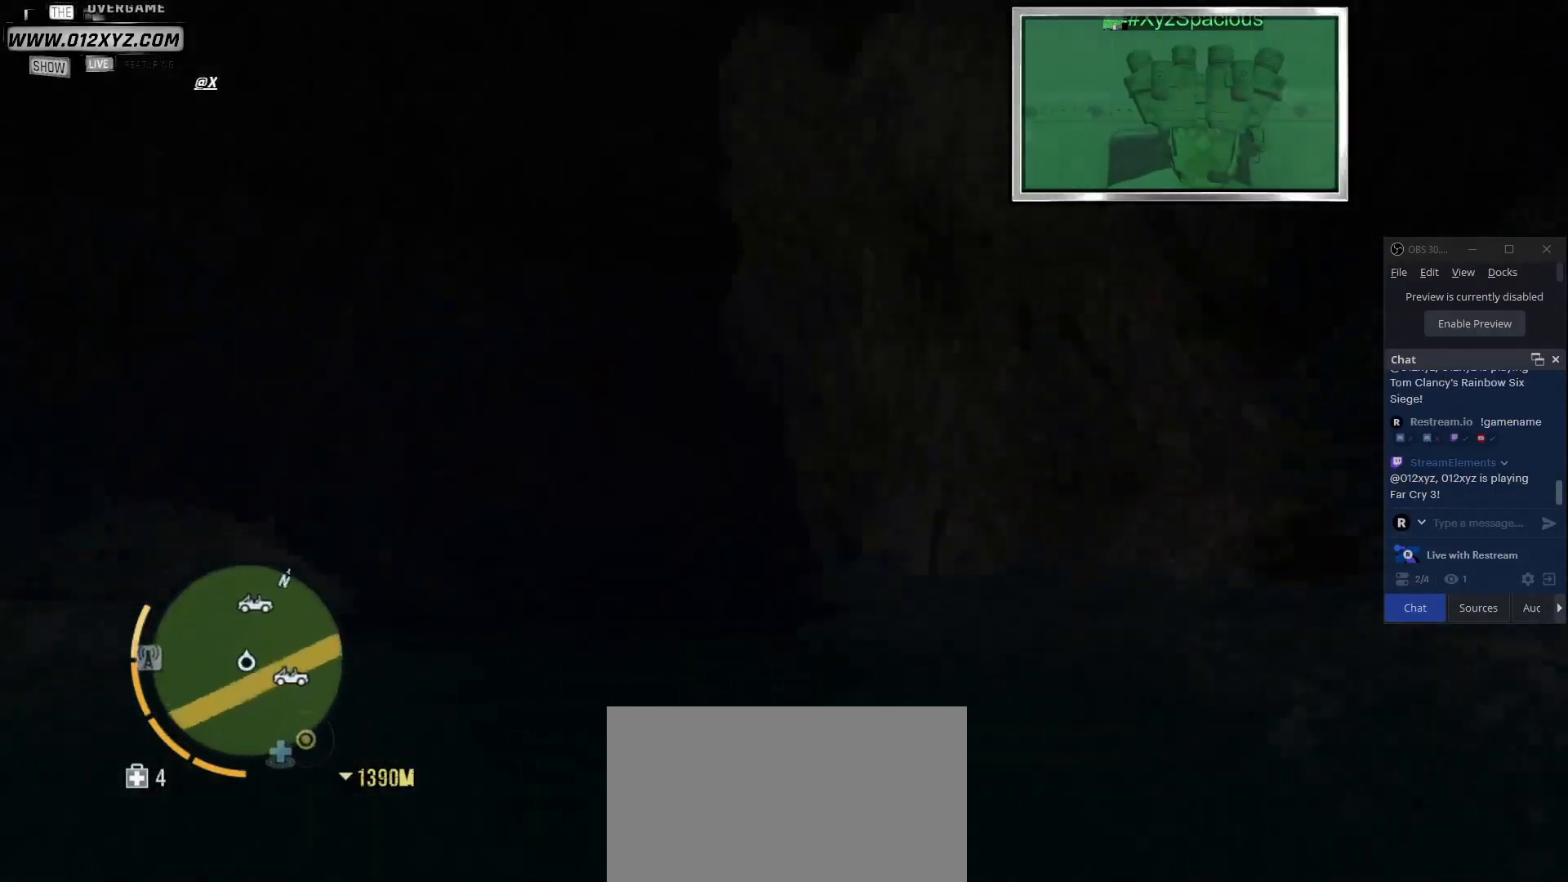
{"keys": ["d"], "mouse": [], "events": []}
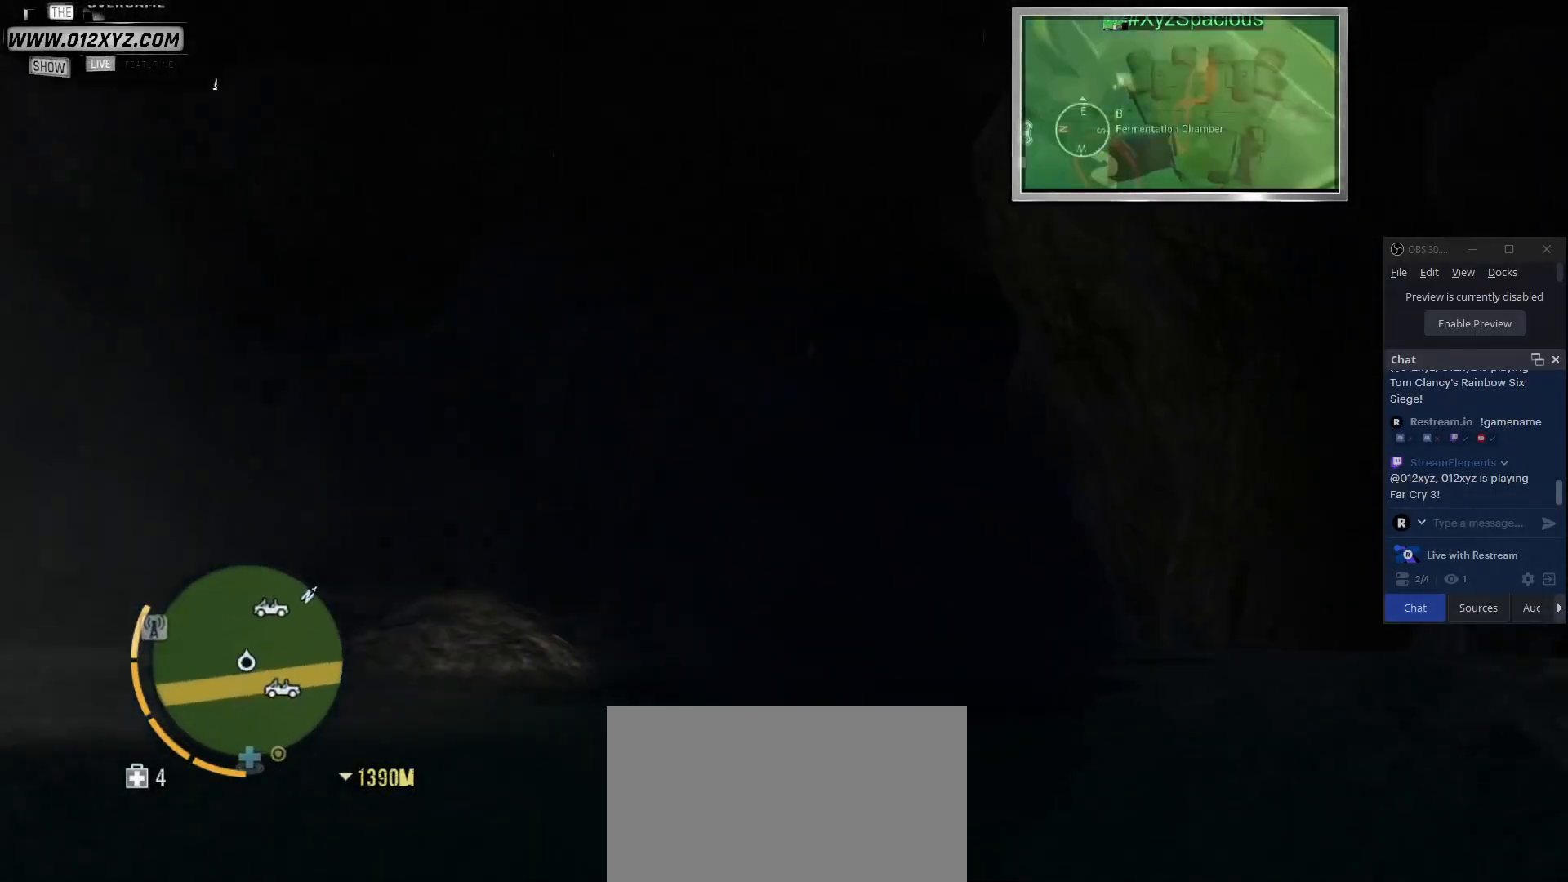
{"keys": ["d"], "mouse": [], "events": []}
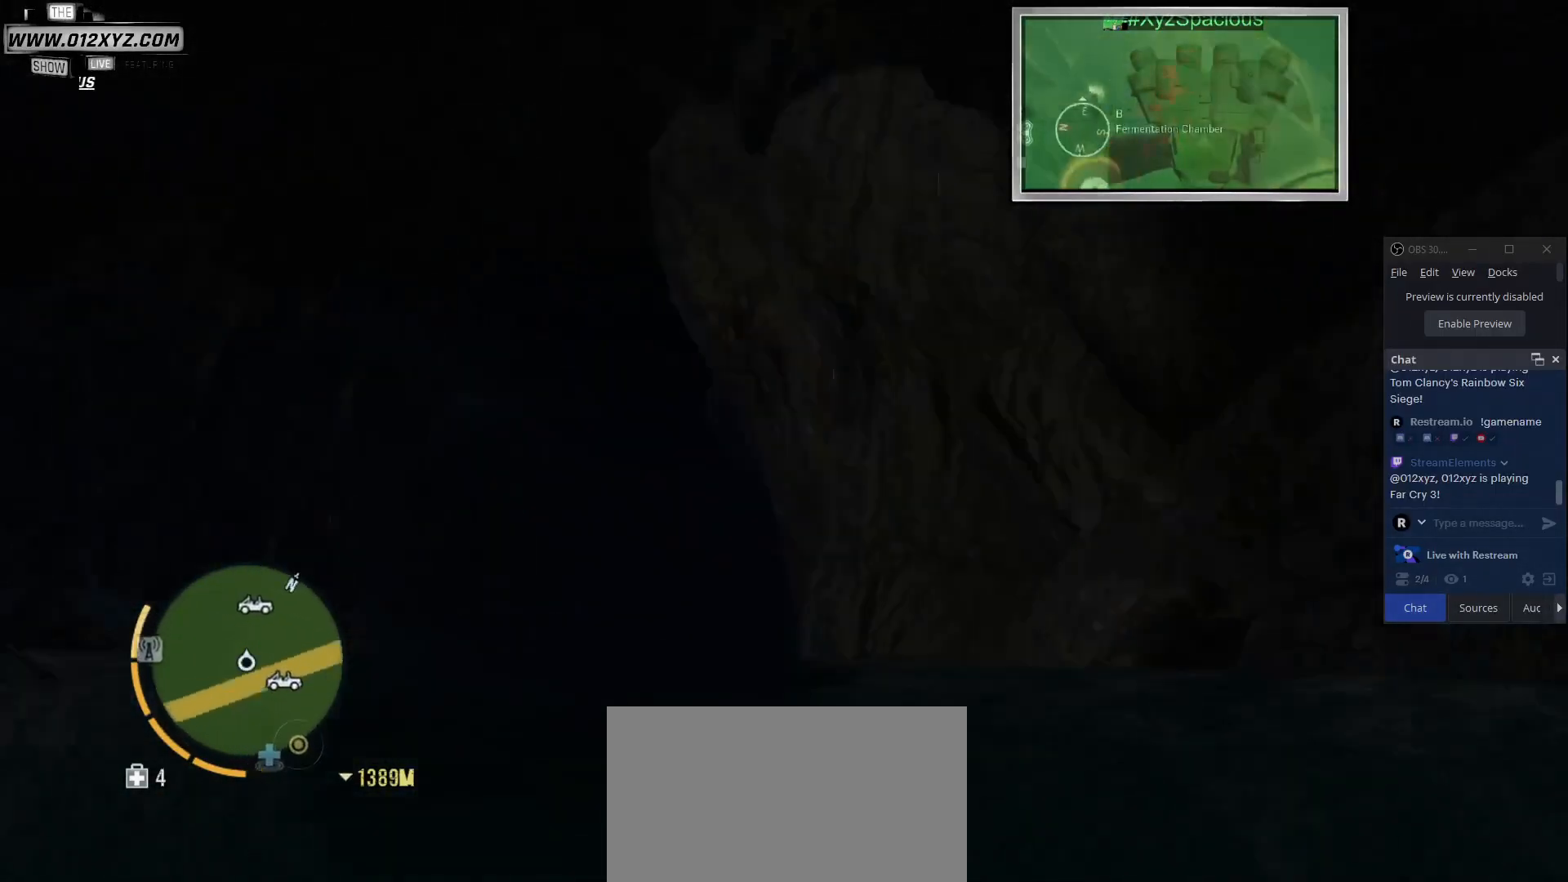
{"keys": ["d", "w"], "mouse": [], "events": [[100, "w", "down"]]}
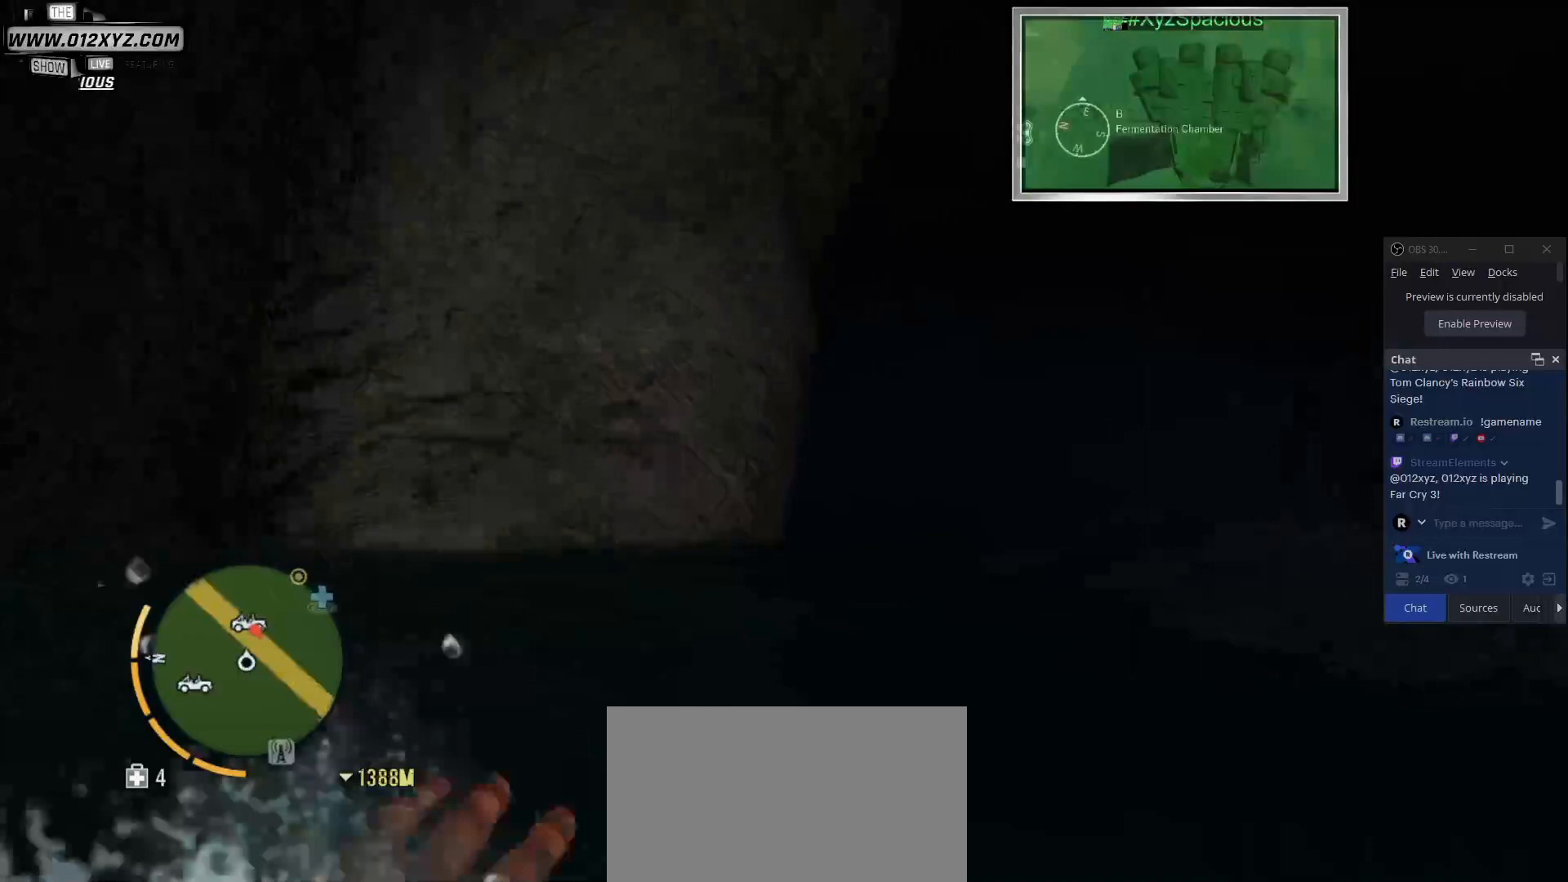
{"keys": ["w"], "mouse": [], "events": [[300, "d", "up"]]}
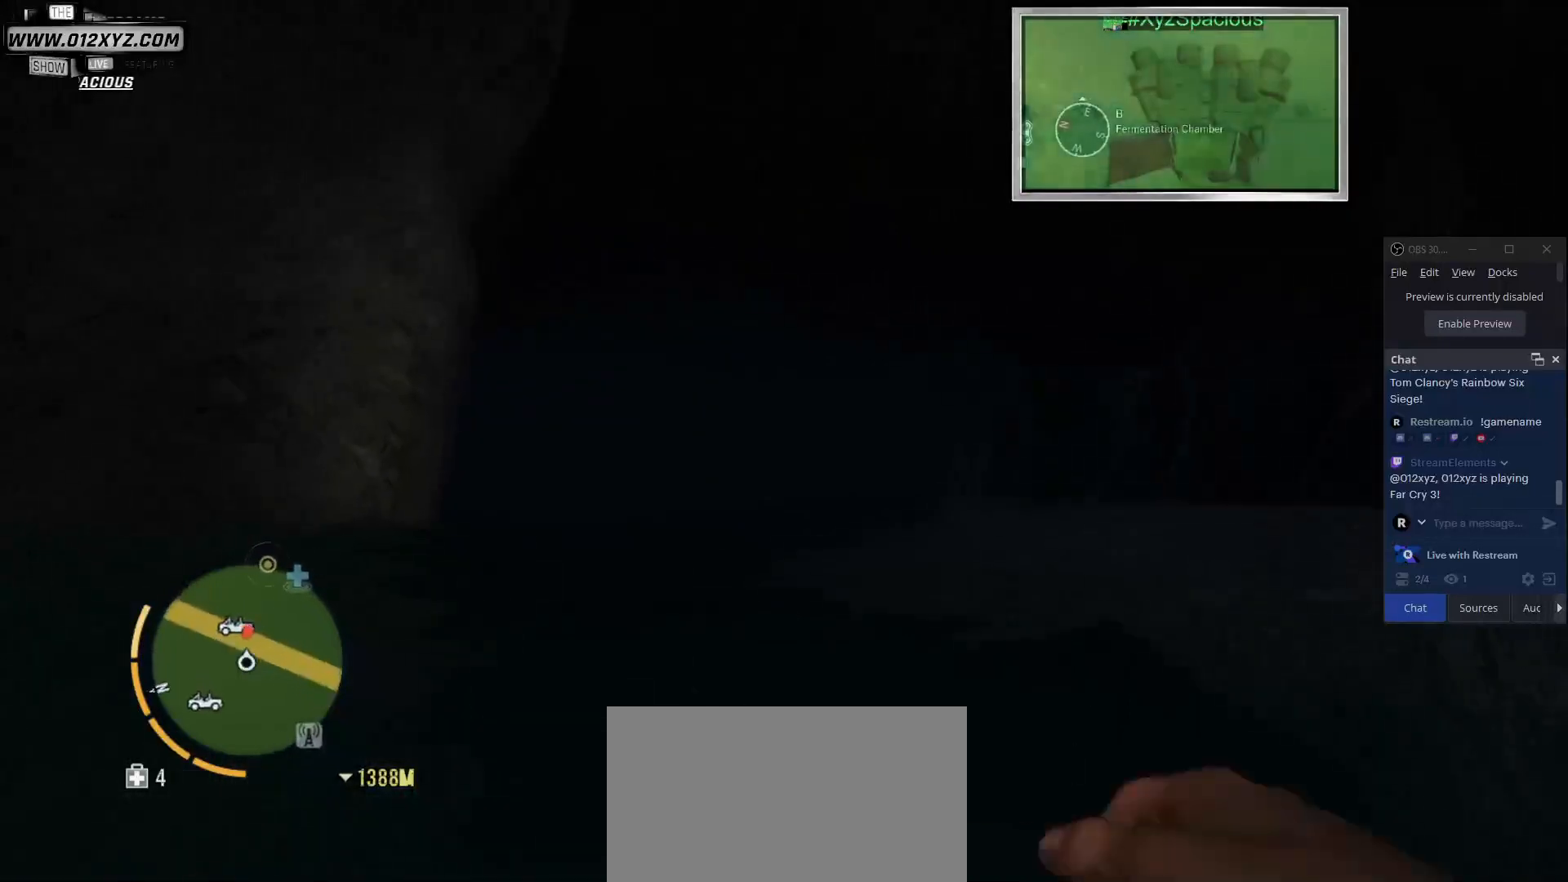
{"keys": ["w"], "mouse": [], "events": []}
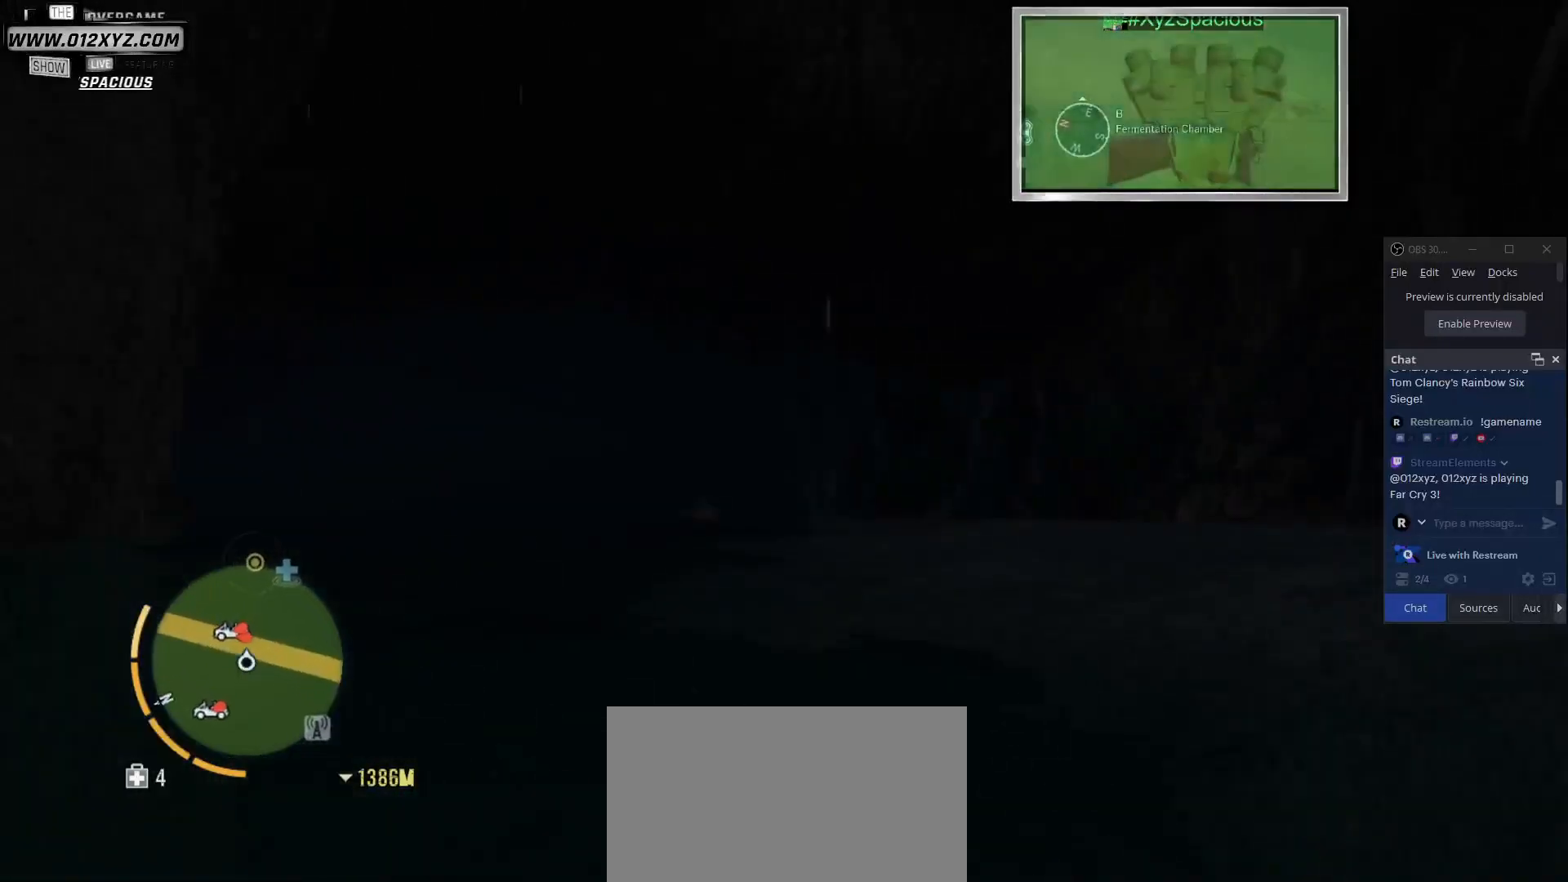
{"keys": ["a"], "mouse": [], "events": [[300, "w", "up"], [367, "a", "down"]]}